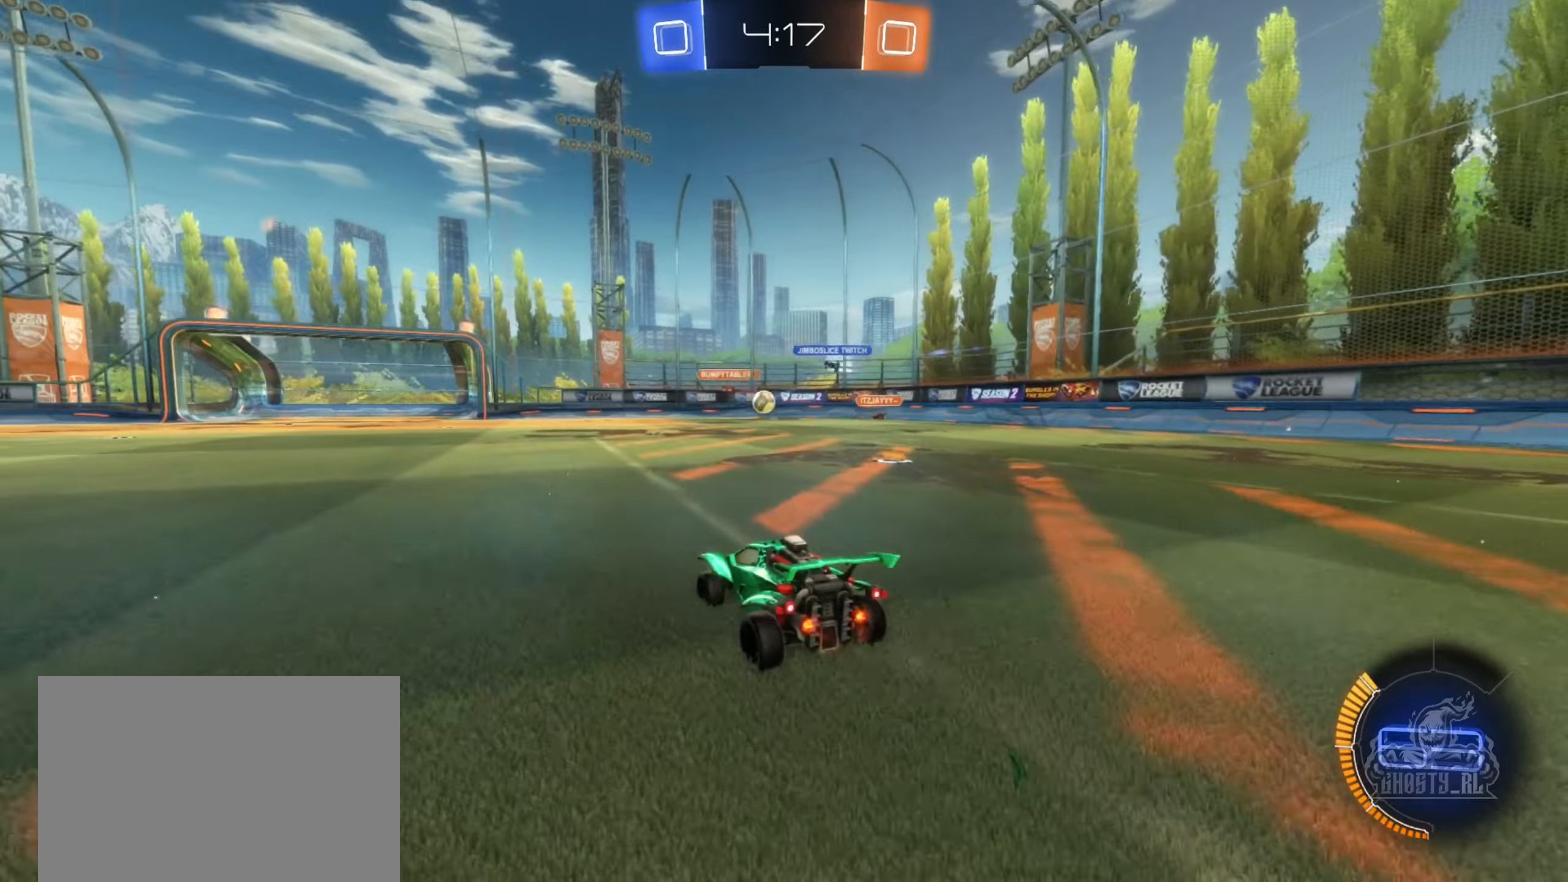
Gameplay with a controller (Xbox layout); each line is a JSON object with the inputs held at the frame after it. "events" lists button and stick changes between this image and that frame as [ms after this image, input, new state], when the widget could be followed in between.
{"buttons": ["R2"], "left_stick": "center", "right_stick": "center", "events": [[266, "L2", "down"], [416, "L2", "up"]]}
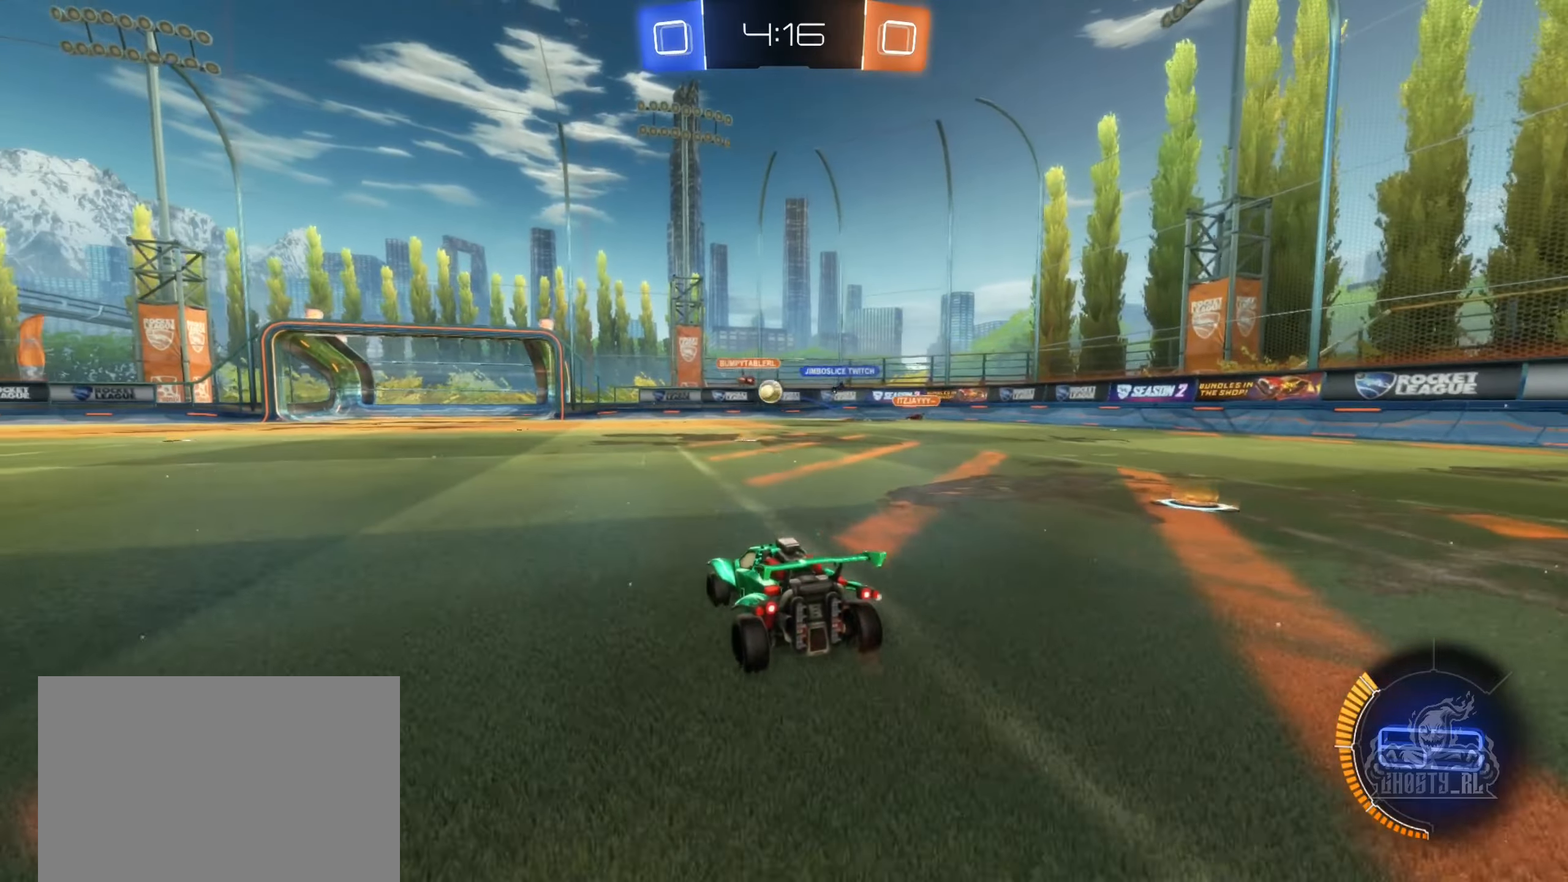
{"buttons": ["L2"], "left_stick": "center", "right_stick": "center", "events": [[466, "L2", "down"], [466, "R2", "up"]]}
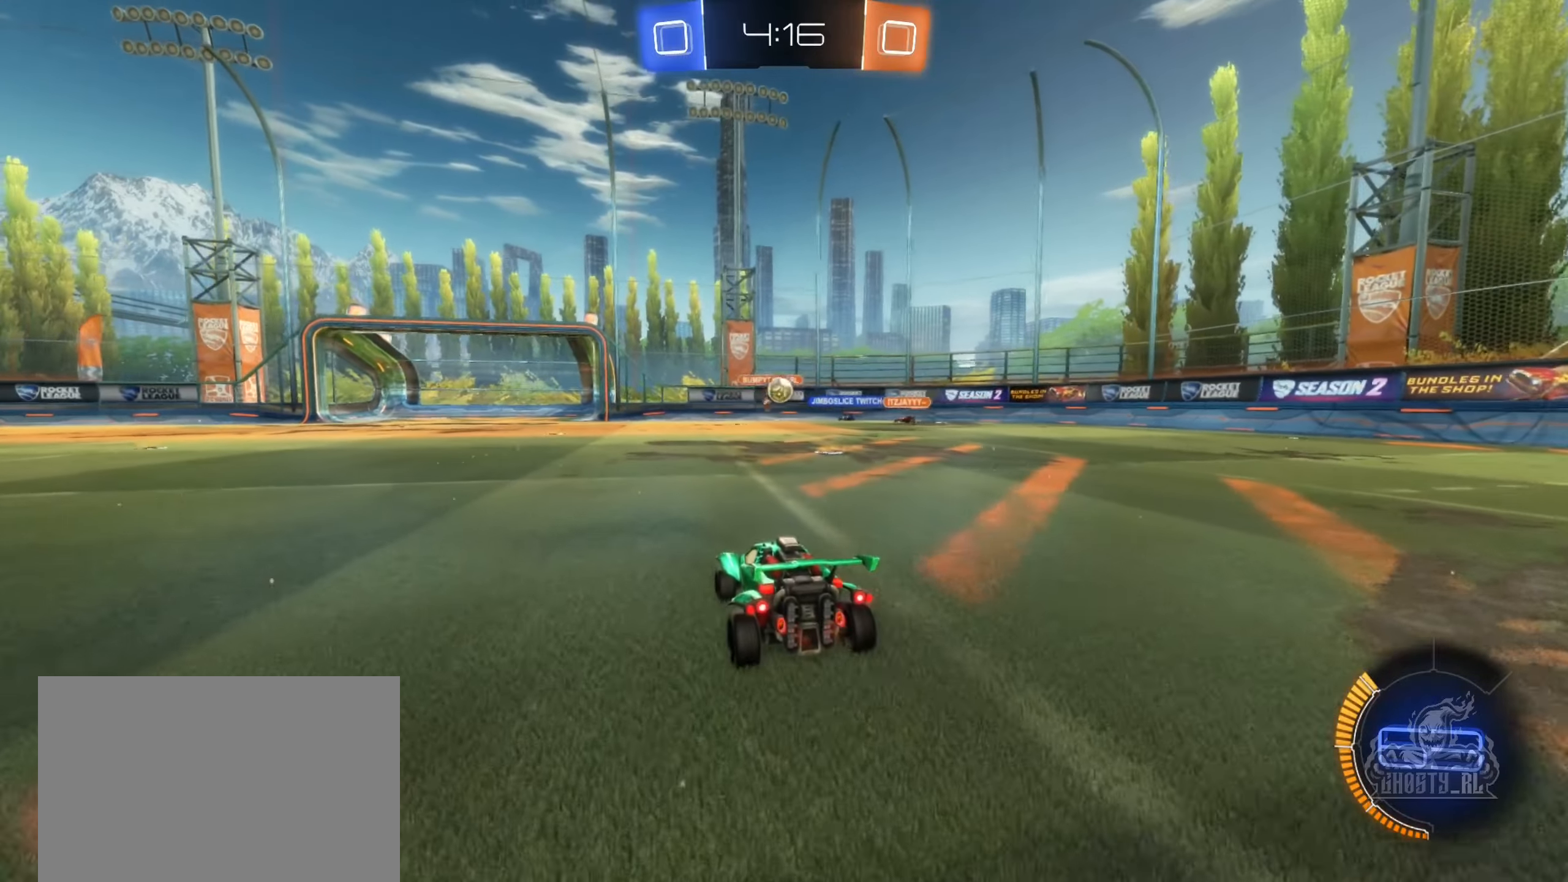
{"buttons": ["R2"], "left_stick": "center", "right_stick": "center", "events": [[116, "L2", "up"], [133, "R2", "down"], [166, "left_stick", "left"], [350, "left_stick", "center"]]}
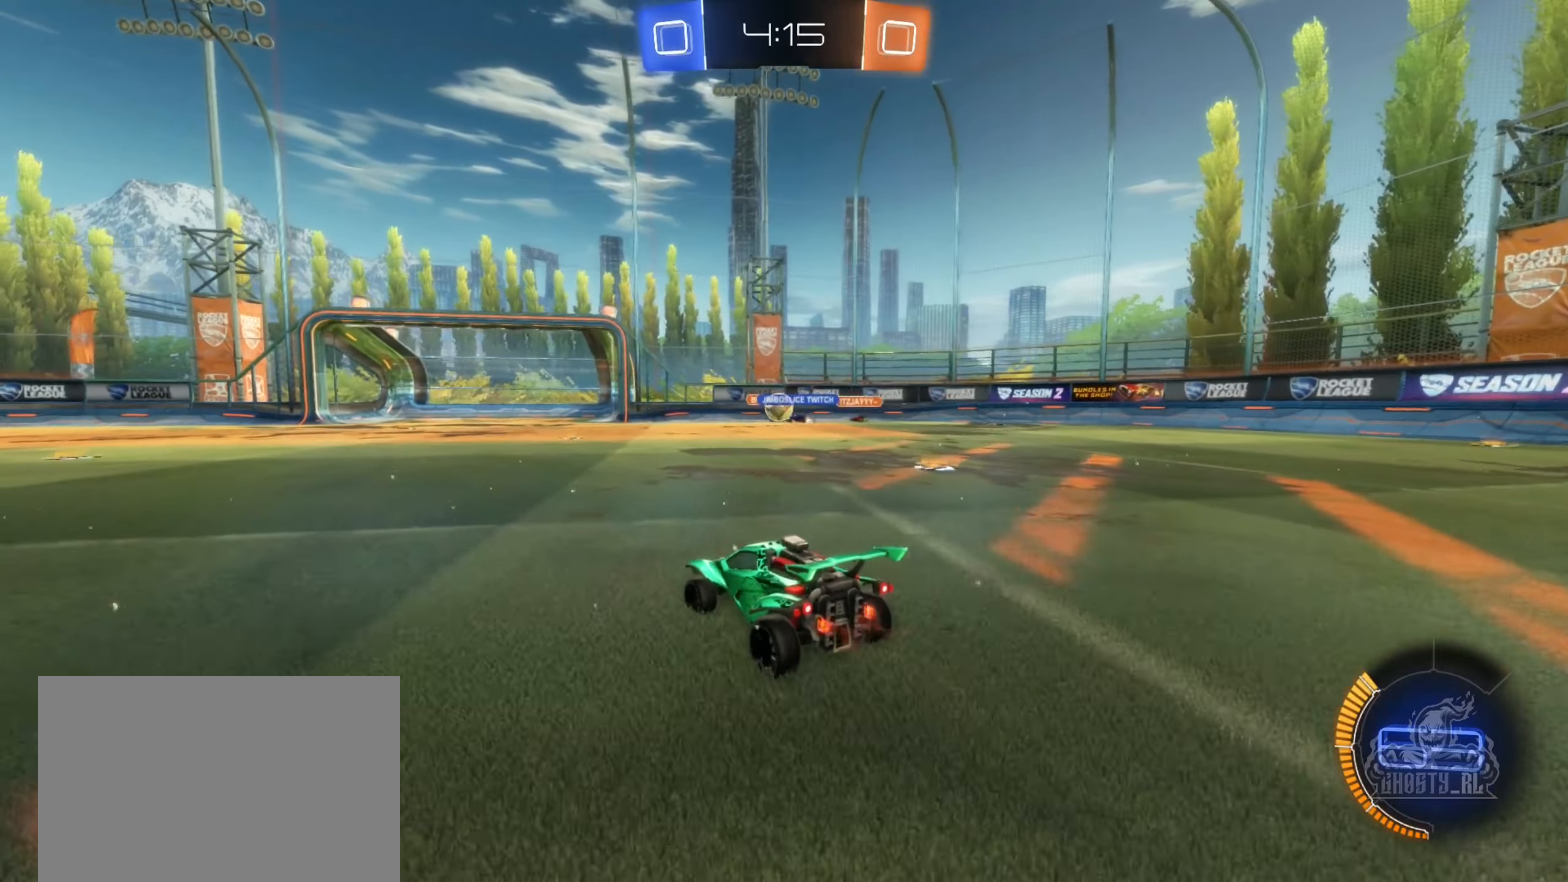
{"buttons": ["B", "R2"], "left_stick": "right", "right_stick": "center", "events": [[300, "left_stick", "left"], [450, "B", "down"], [450, "left_stick", "center"], [500, "left_stick", "right"]]}
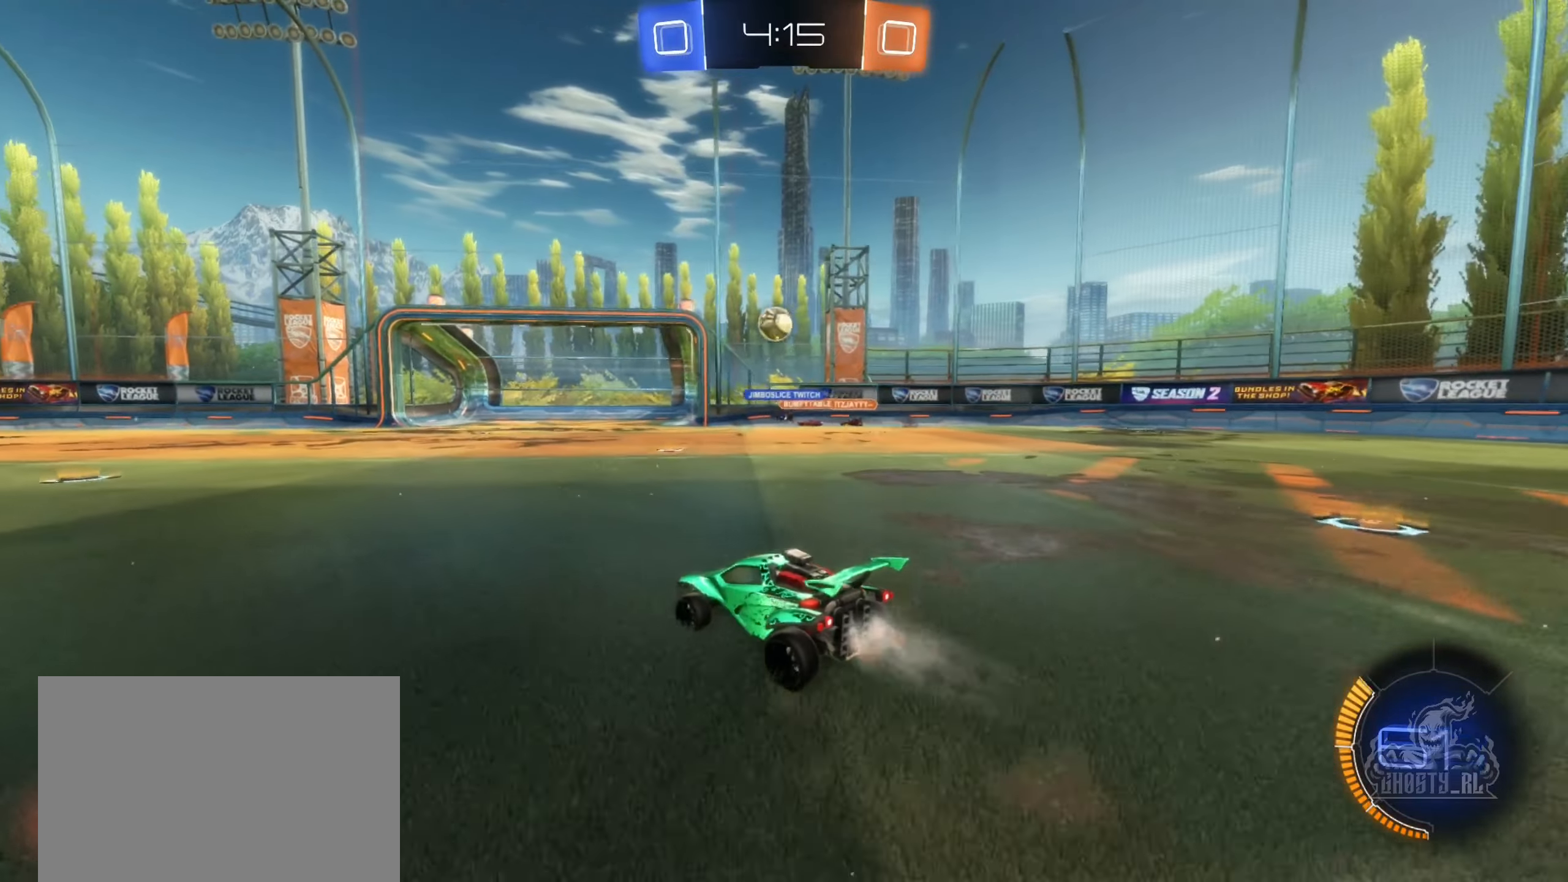
{"buttons": ["A"], "left_stick": "center", "right_stick": "center", "events": [[66, "B", "up"], [116, "R2", "up"], [133, "left_stick", "down-left"], [366, "left_stick", "center"], [466, "A", "down"]]}
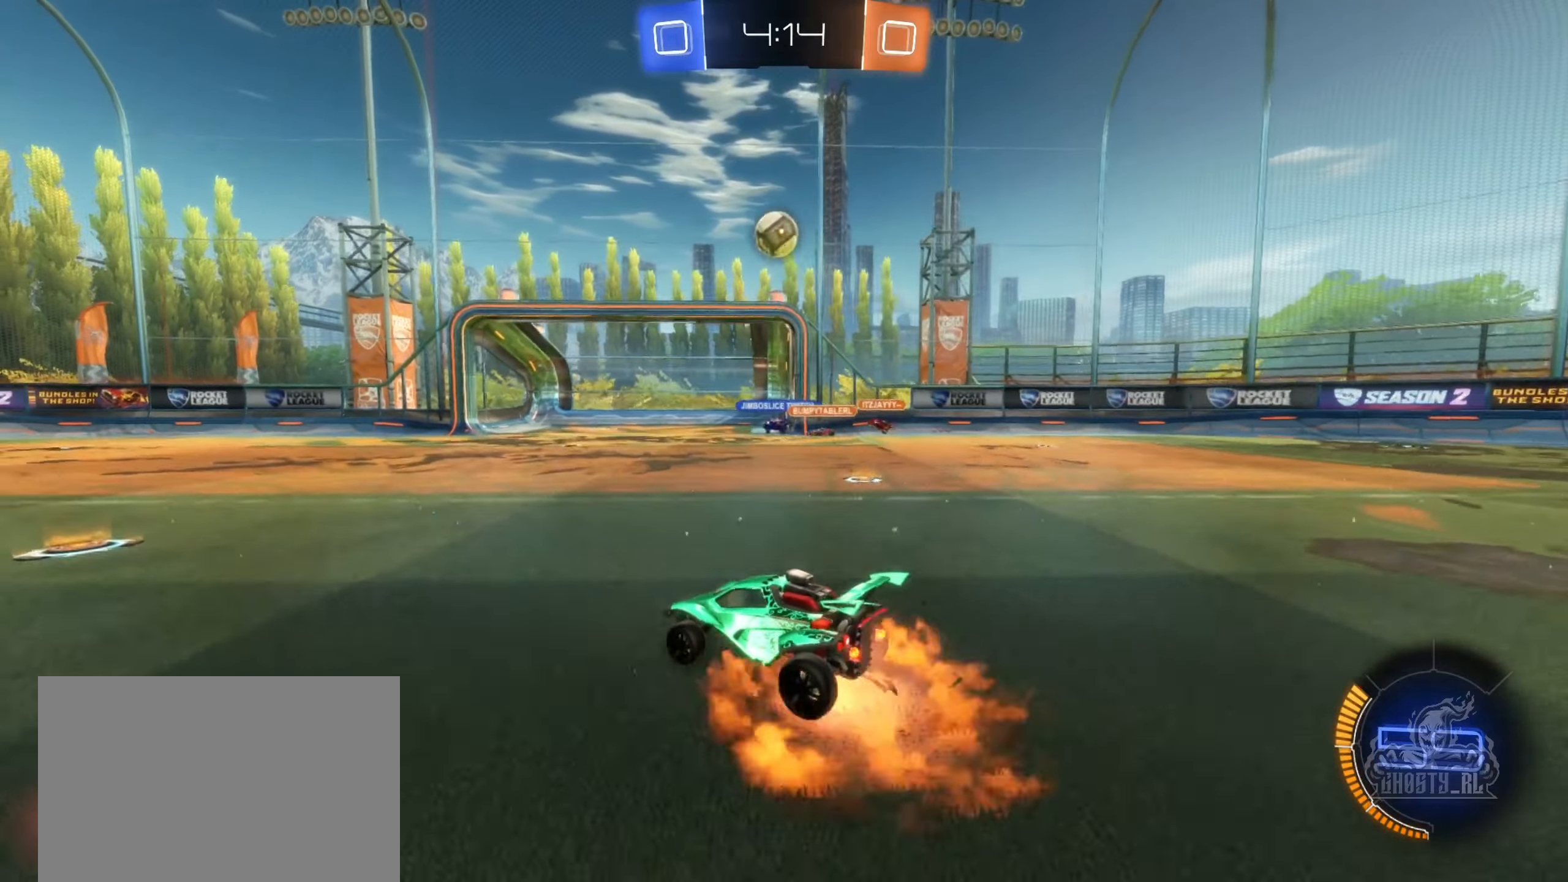
{"buttons": ["B", "R2"], "left_stick": "center", "right_stick": "center", "events": [[83, "A", "up"], [116, "A", "down"], [183, "left_stick", "down-right"], [316, "B", "down"], [316, "L1", "down"], [316, "R2", "down"], [333, "A", "up"], [450, "L1", "up"], [450, "left_stick", "center"]]}
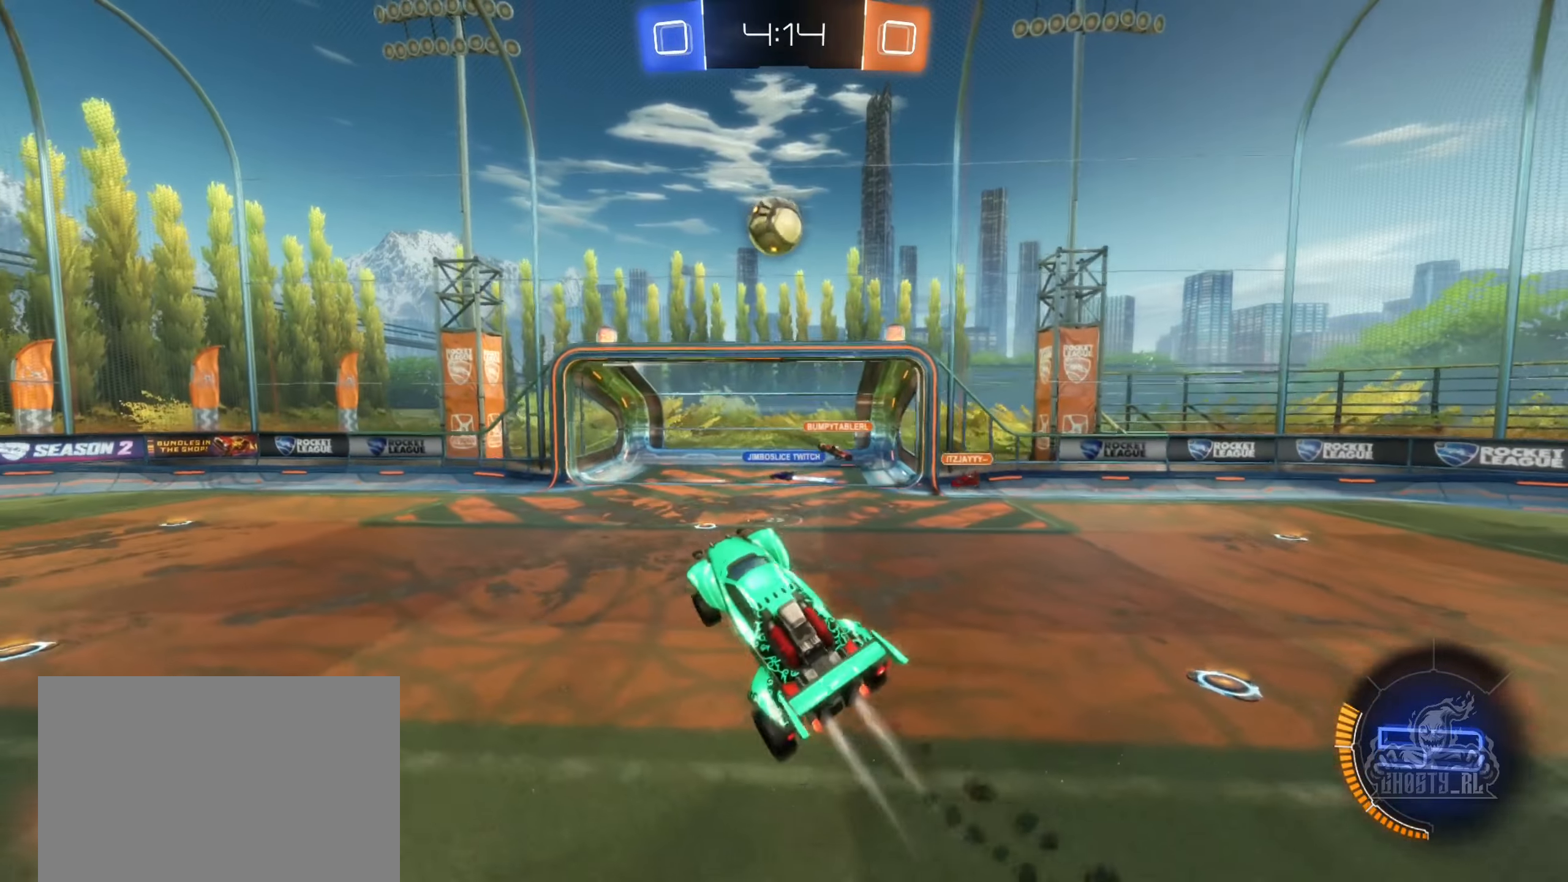
{"buttons": ["B", "R2"], "left_stick": "down-left", "right_stick": "center", "events": [[150, "left_stick", "up"], [283, "left_stick", "center"], [383, "left_stick", "down-left"]]}
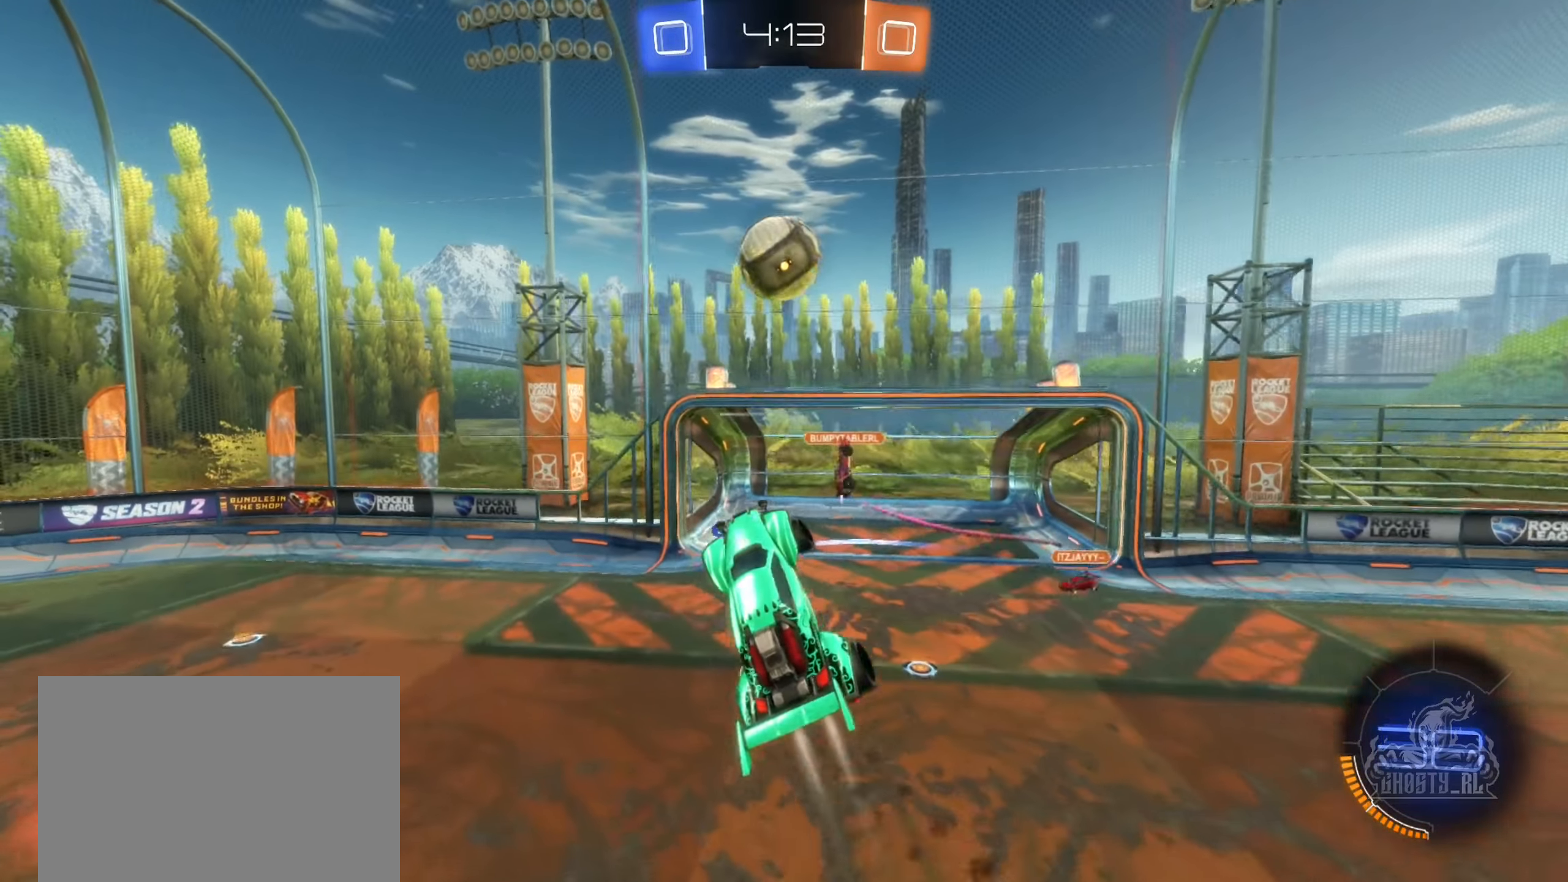
{"buttons": ["B", "R2"], "left_stick": "up", "right_stick": "center", "events": [[66, "left_stick", "left"], [216, "left_stick", "up"], [283, "left_stick", "center"], [366, "left_stick", "up"]]}
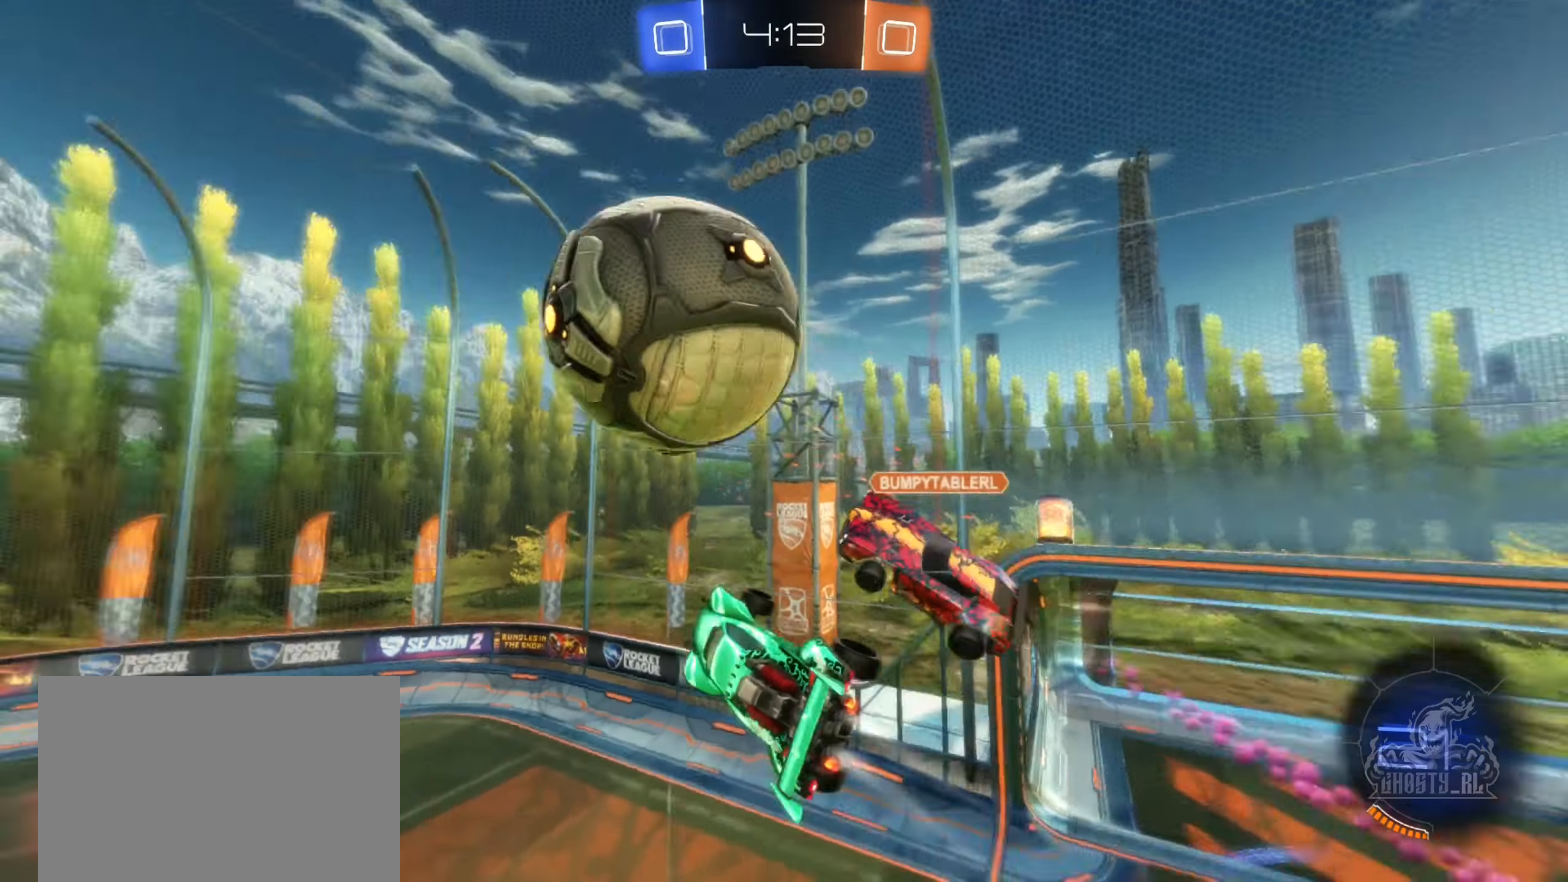
{"buttons": ["R1"], "left_stick": "down", "right_stick": "center", "events": [[100, "R2", "up"], [116, "B", "up"], [216, "left_stick", "down"], [483, "R1", "down"]]}
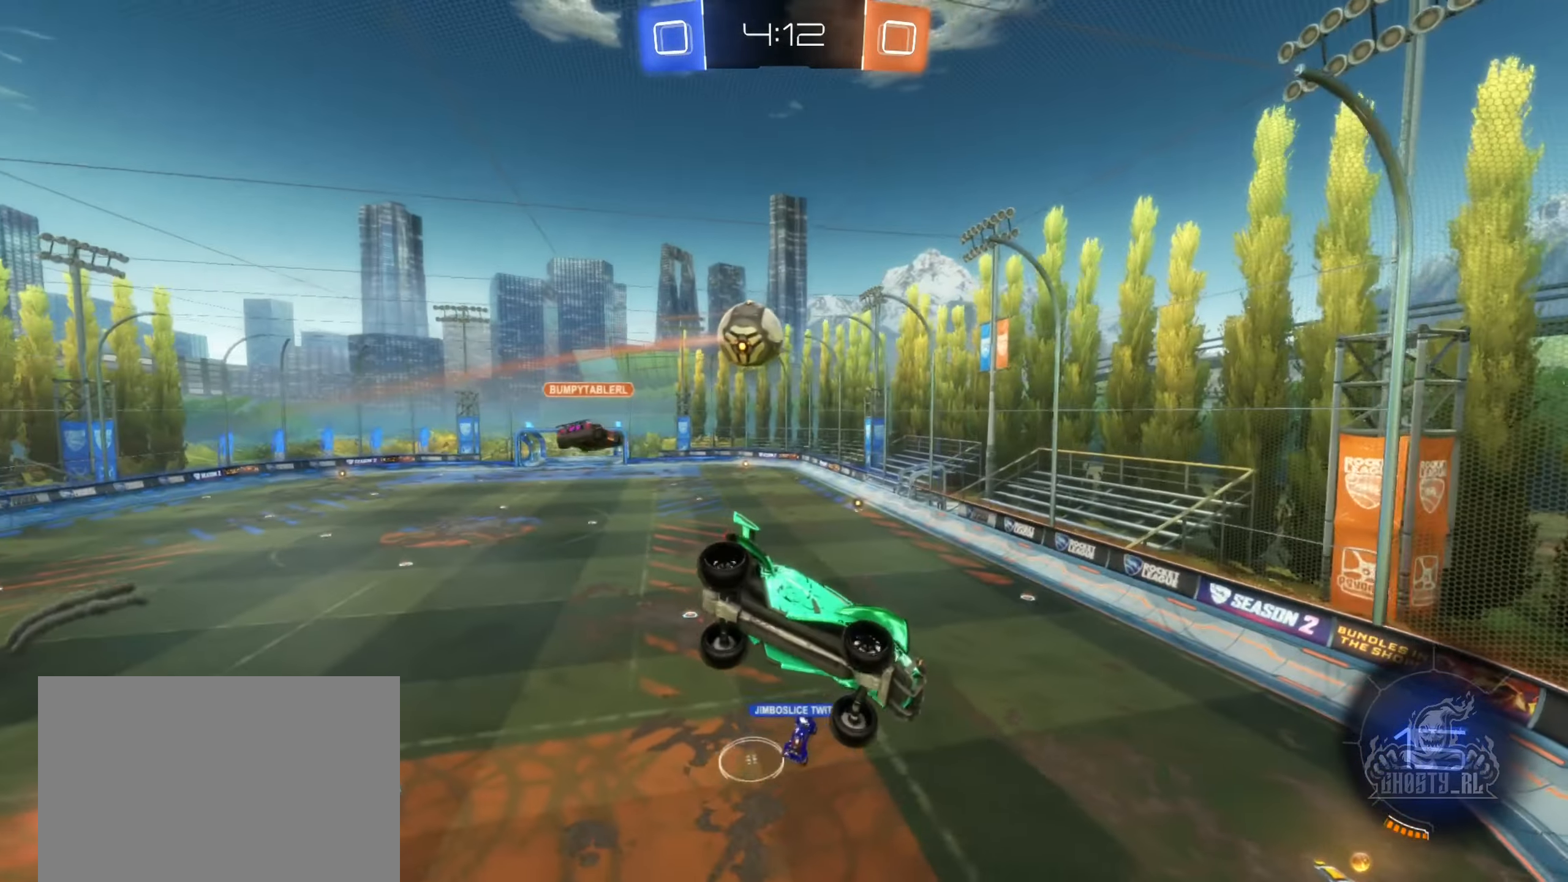
{"buttons": ["R2"], "left_stick": "up-left", "right_stick": "center", "events": [[50, "left_stick", "left"], [116, "R1", "up"], [150, "L1", "down"], [200, "left_stick", "up-left"], [466, "L1", "up"], [466, "R2", "down"]]}
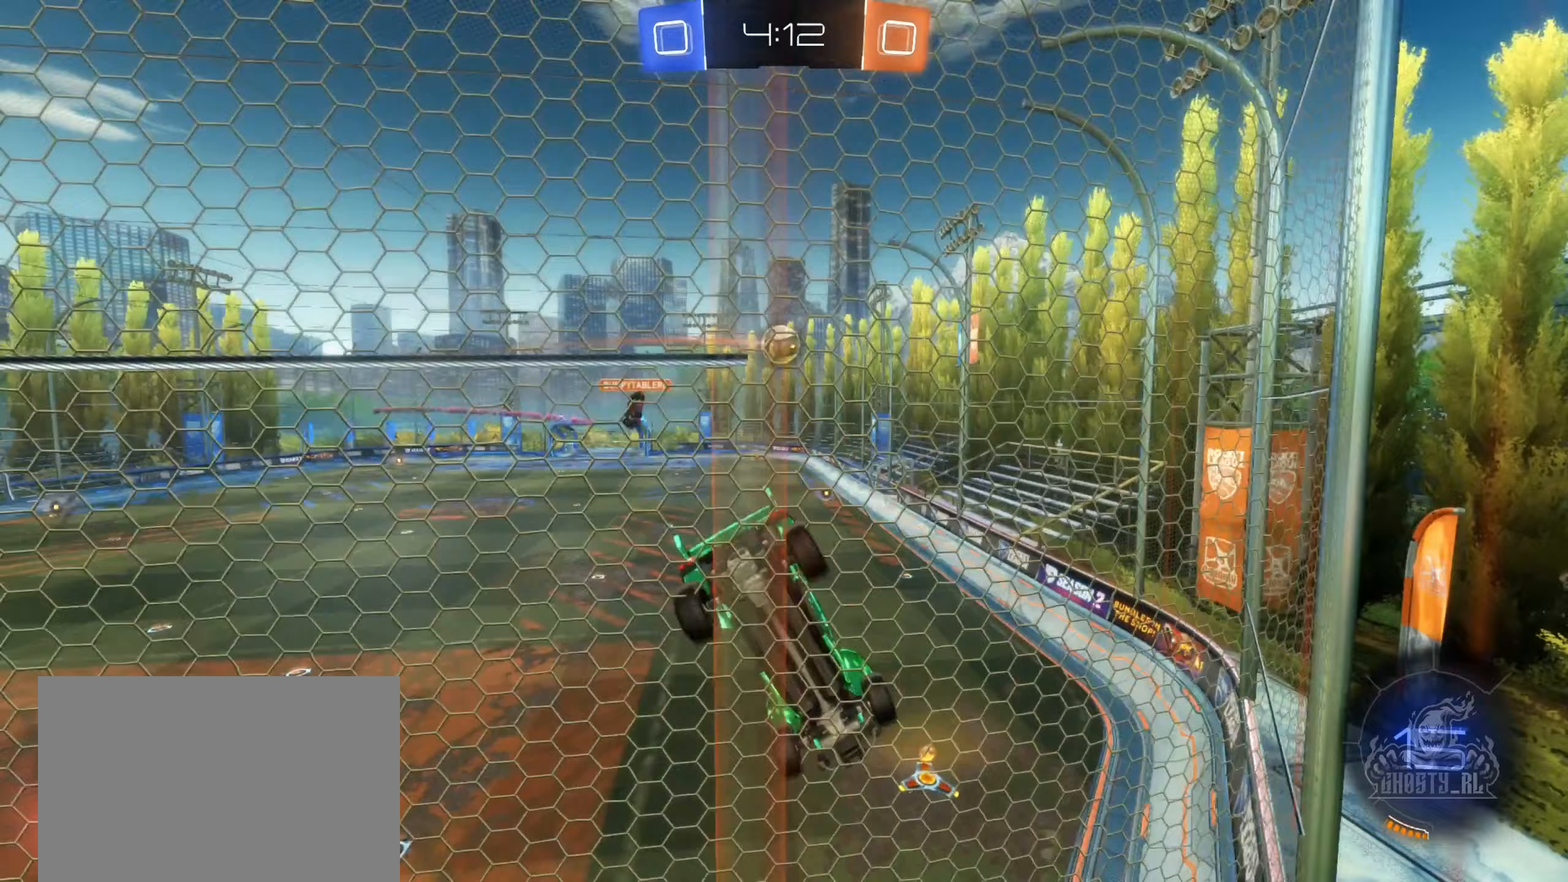
{"buttons": ["B", "R2"], "left_stick": "center", "right_stick": "center", "events": [[50, "left_stick", "center"], [133, "left_stick", "right"], [150, "B", "down"], [300, "left_stick", "center"]]}
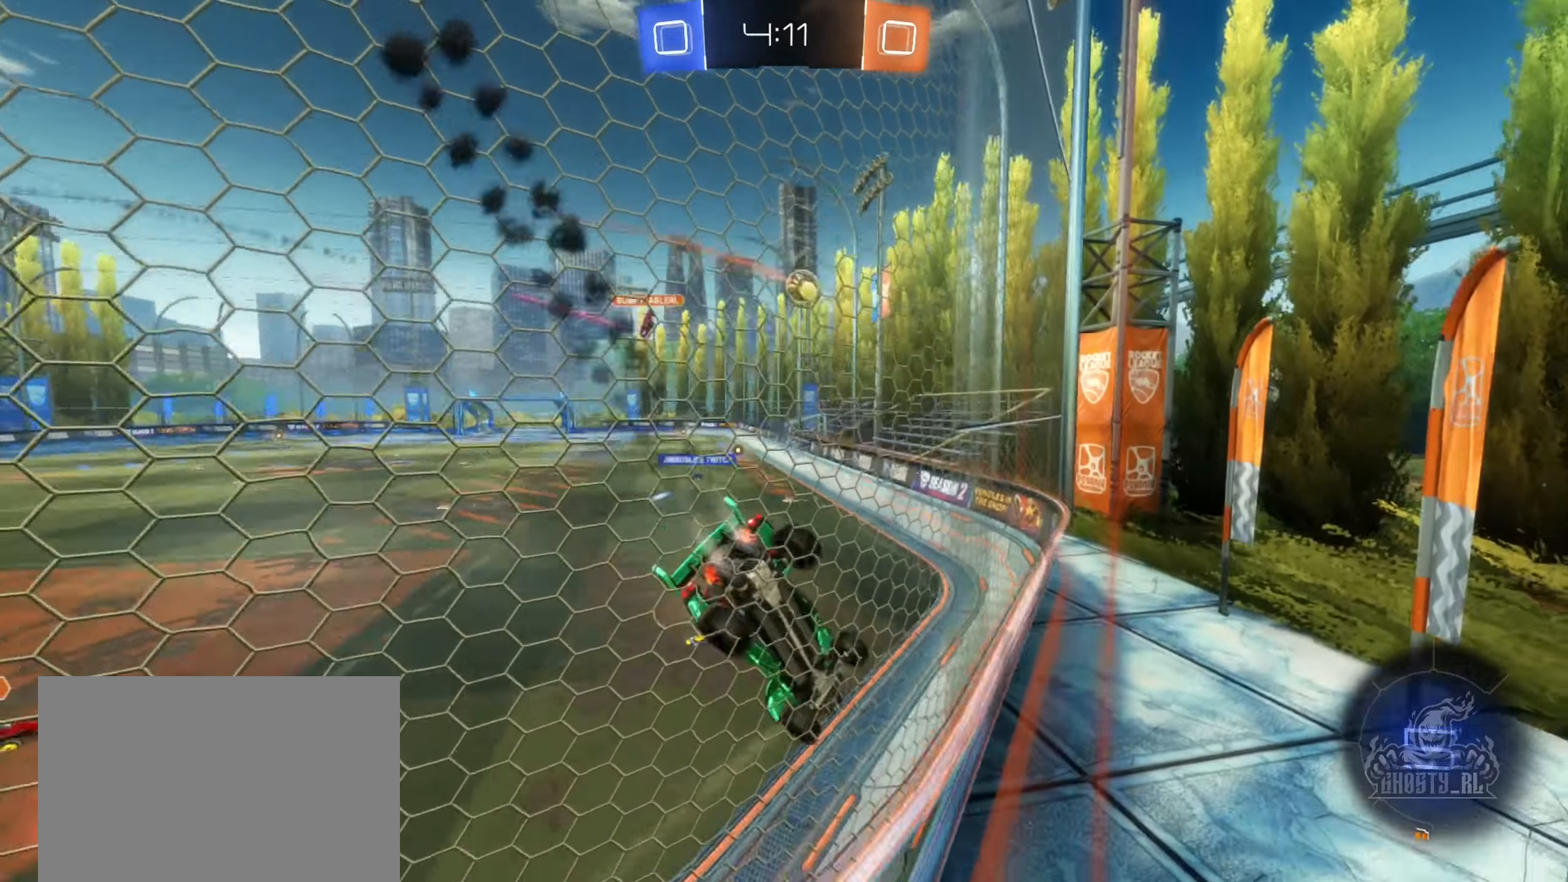
{"buttons": ["B", "R2"], "left_stick": "up-right", "right_stick": "center", "events": [[467, "left_stick", "up-right"]]}
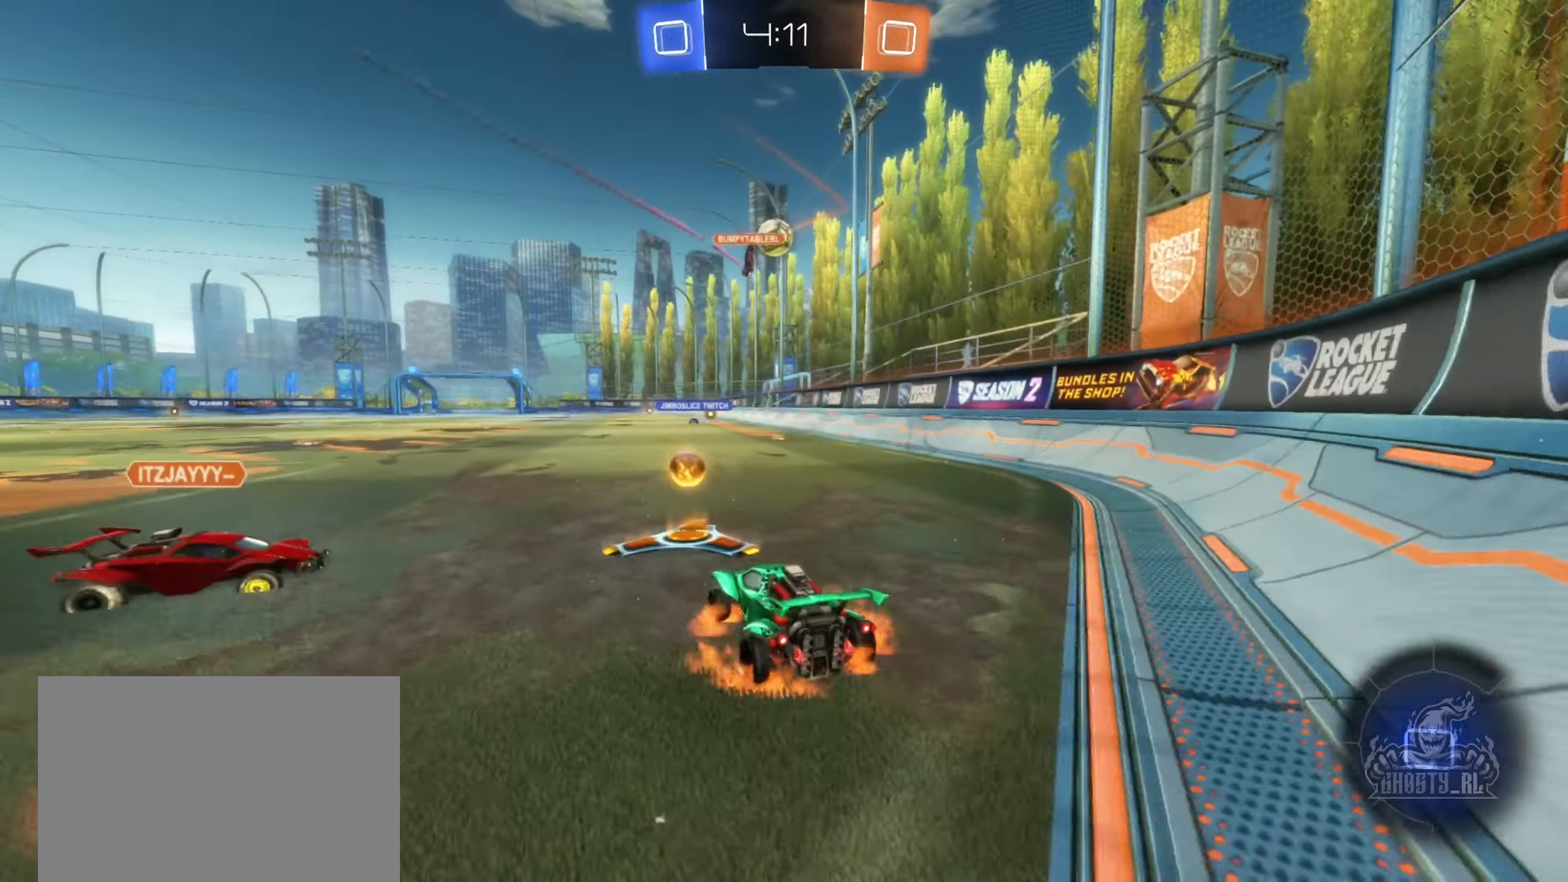
{"buttons": [], "left_stick": "center", "right_stick": "center", "events": [[17, "A", "down"], [100, "left_stick", "up"], [117, "A", "up"], [150, "A", "down"], [333, "A", "up"], [350, "R2", "up"], [367, "left_stick", "center"], [383, "B", "up"]]}
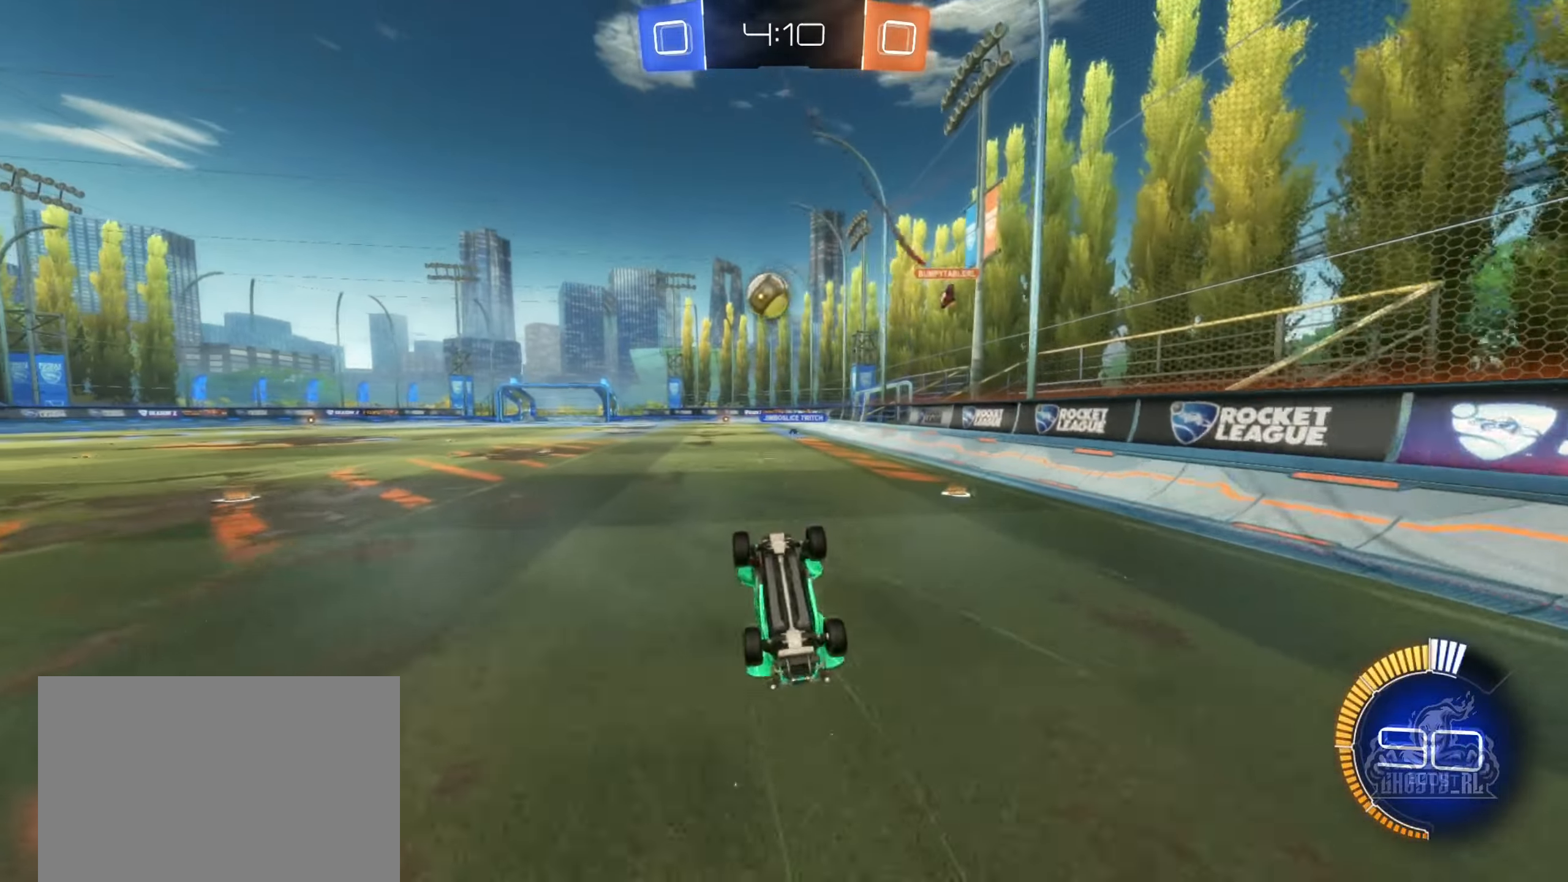
{"buttons": ["R2"], "left_stick": "center", "right_stick": "center", "events": [[450, "R2", "down"]]}
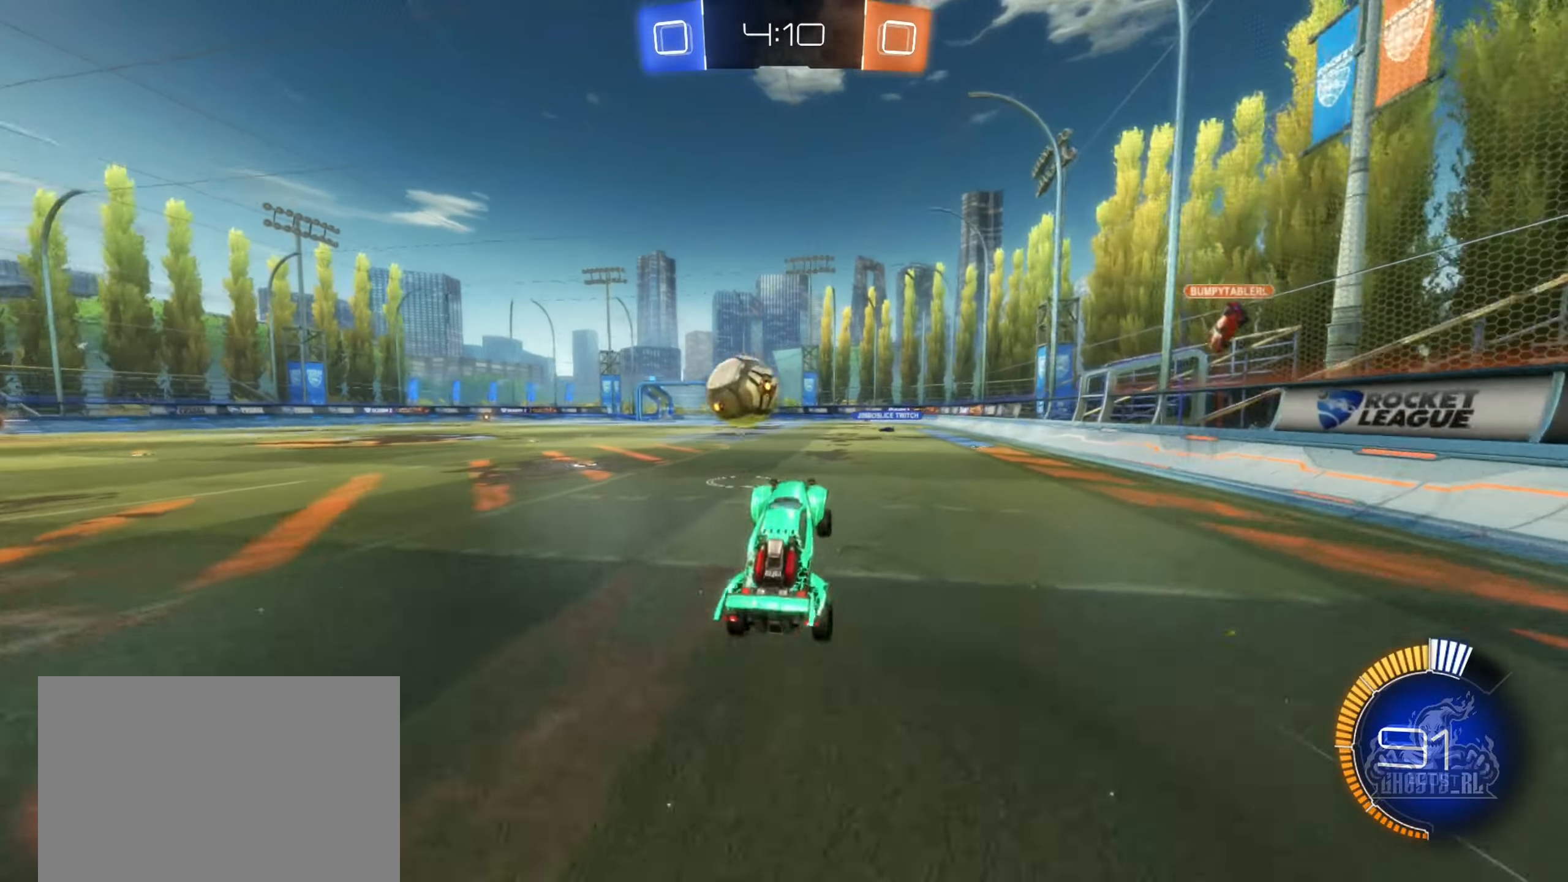
{"buttons": ["R2"], "left_stick": "center", "right_stick": "center", "events": [[83, "Y", "down"], [133, "left_stick", "right"], [167, "Y", "up"], [467, "left_stick", "center"]]}
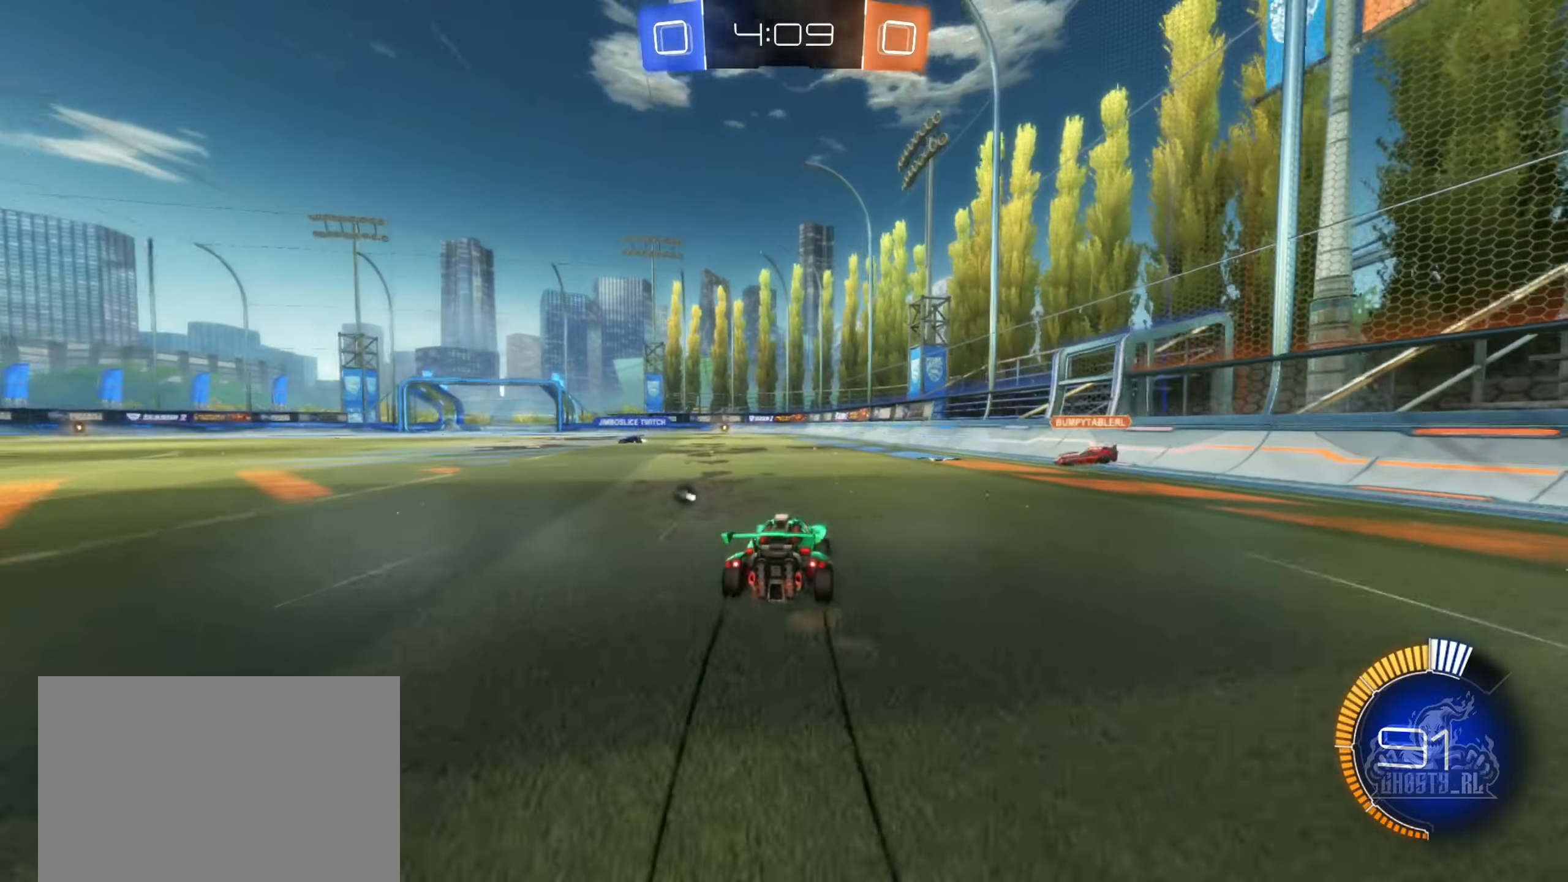
{"buttons": ["R2"], "left_stick": "right", "right_stick": "center", "events": [[117, "left_stick", "left"], [183, "B", "down"], [333, "left_stick", "right"], [450, "B", "up"]]}
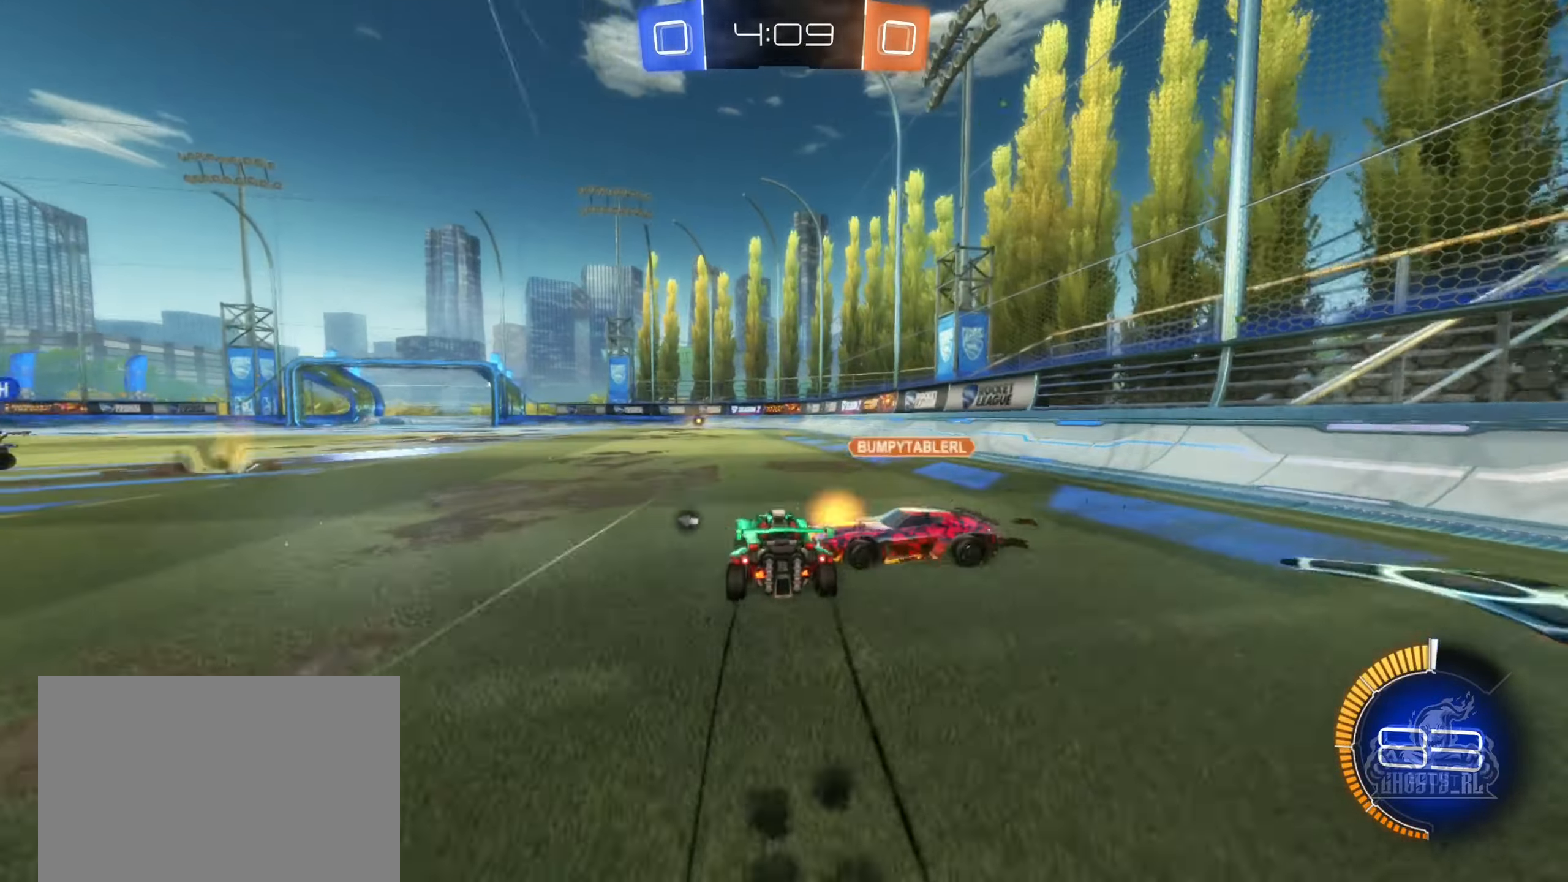
{"buttons": [], "left_stick": "right", "right_stick": "center", "events": [[33, "left_stick", "center"], [117, "left_stick", "left"], [150, "Y", "down"], [267, "Y", "up"], [283, "left_stick", "down"], [450, "left_stick", "right"], [500, "R2", "up"]]}
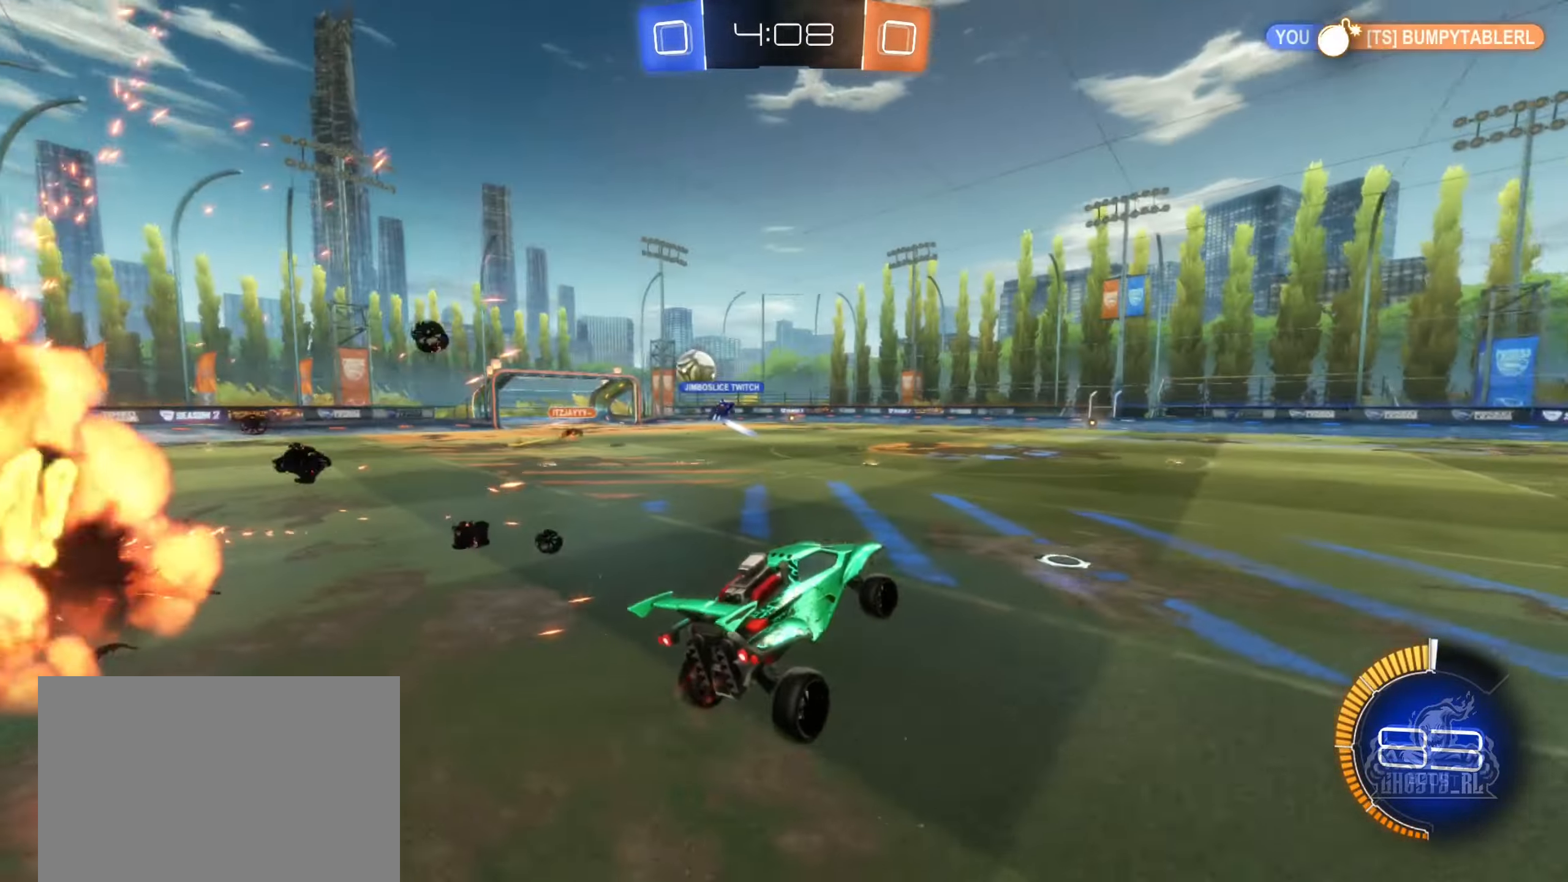
{"buttons": ["R2"], "left_stick": "right", "right_stick": "center", "events": [[100, "R2", "down"], [233, "left_stick", "up"], [500, "left_stick", "right"]]}
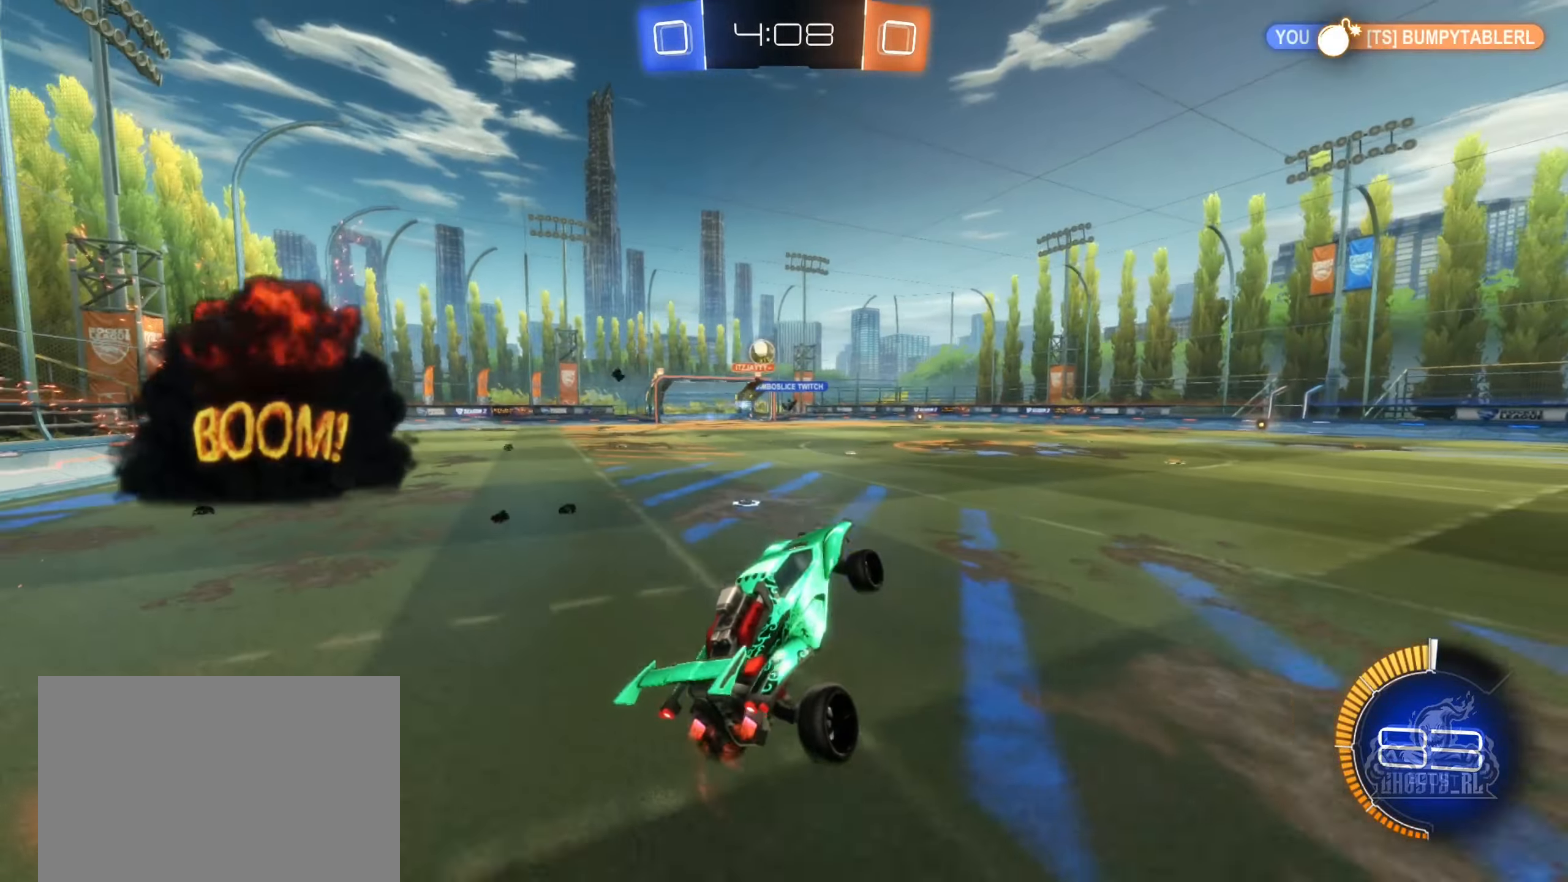
{"buttons": ["B", "R2"], "left_stick": "left", "right_stick": "center", "events": [[417, "left_stick", "up"], [467, "B", "down"], [467, "left_stick", "left"]]}
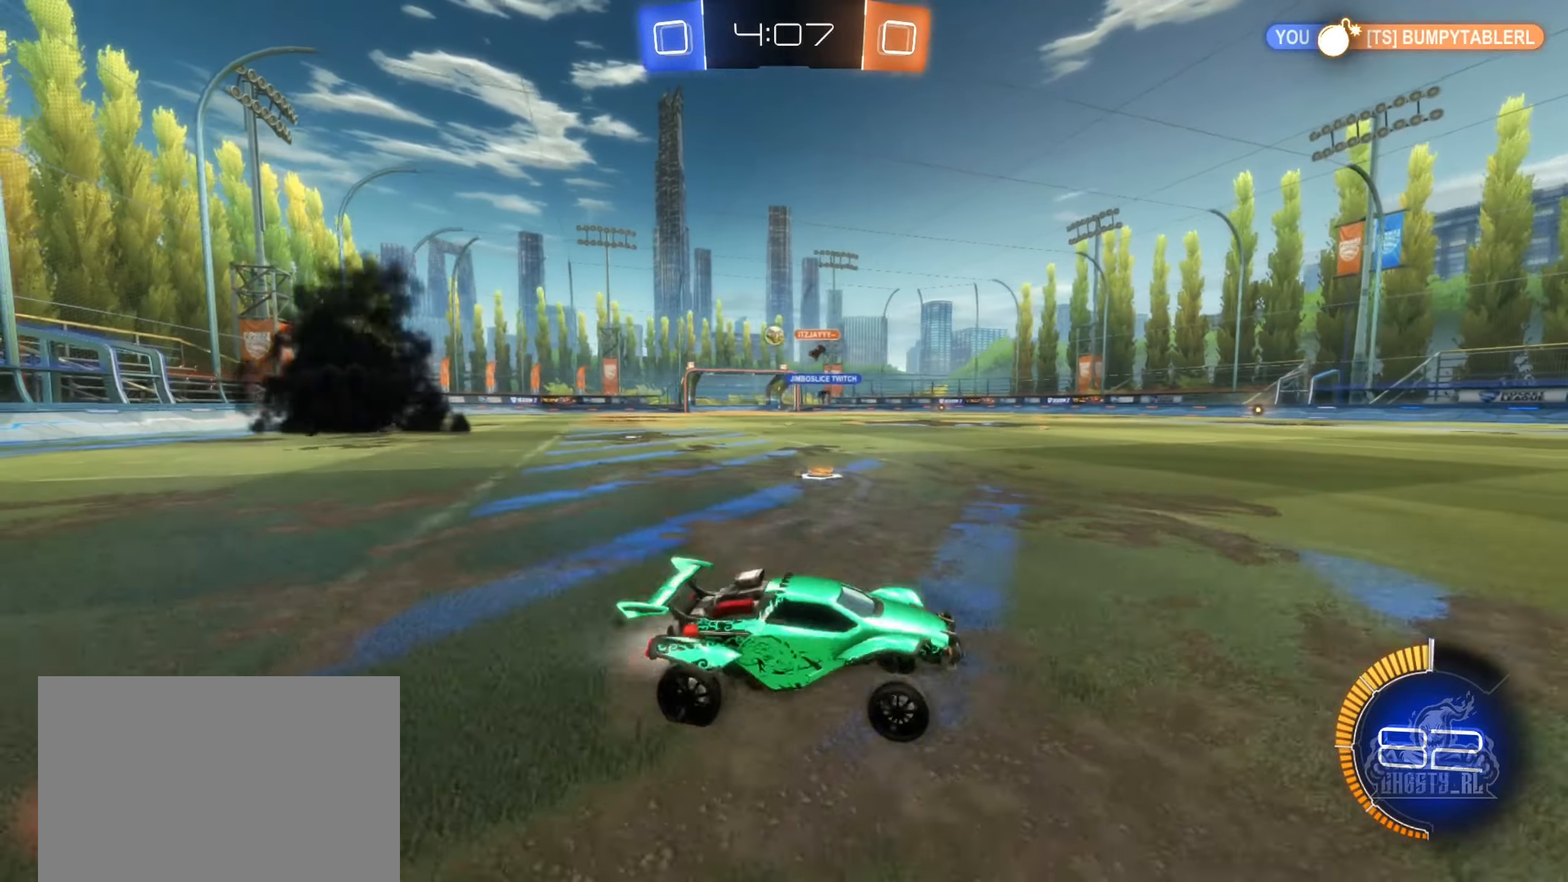
{"buttons": ["B", "R2"], "left_stick": "left", "right_stick": "center", "events": []}
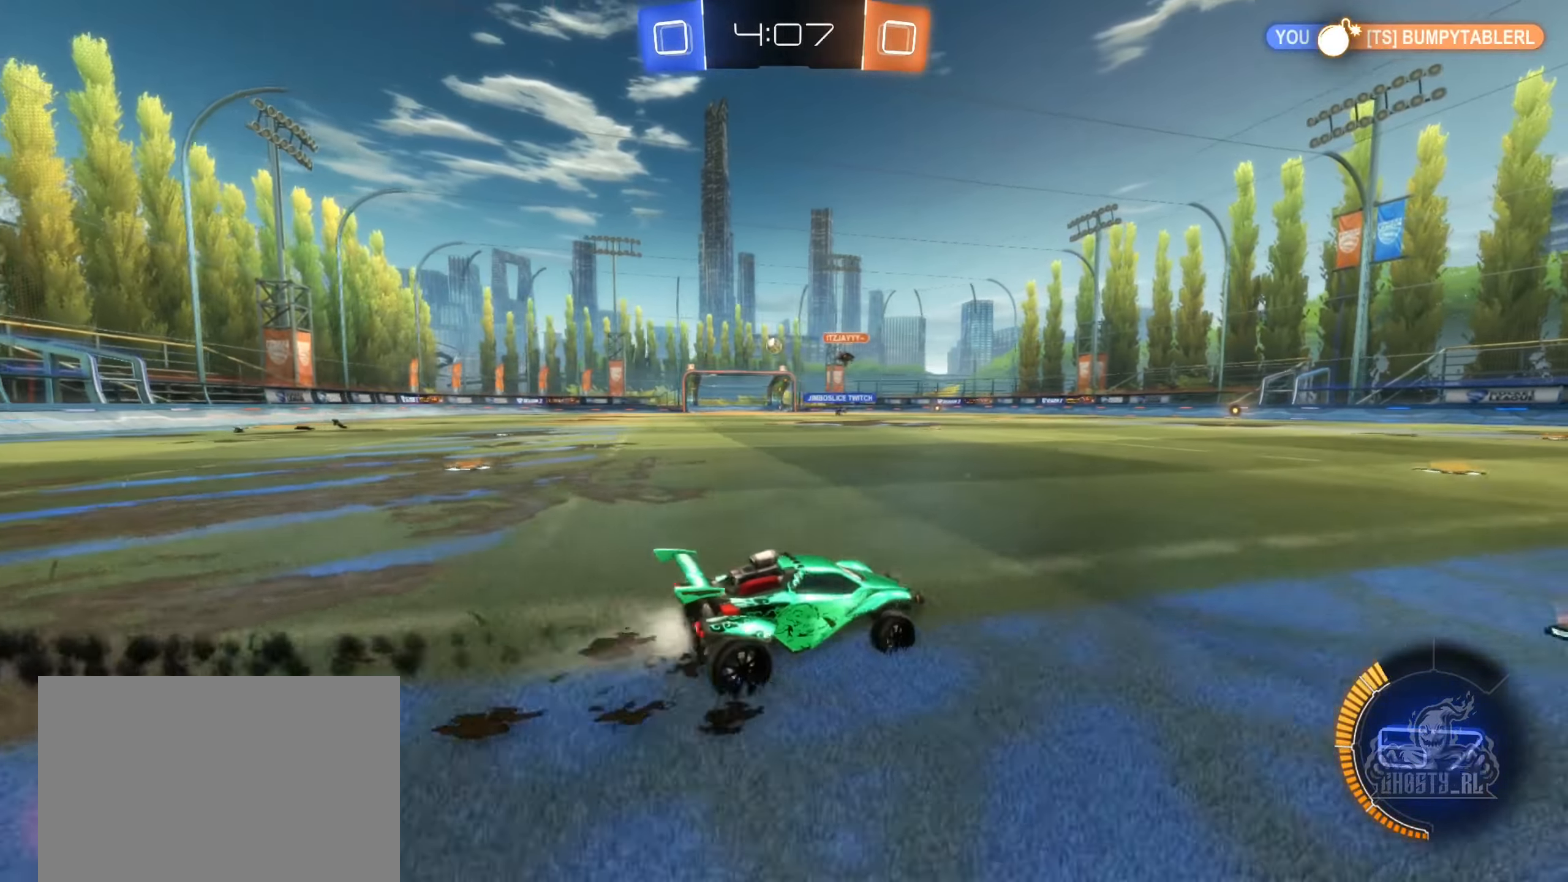
{"buttons": ["B", "R2"], "left_stick": "center", "right_stick": "center", "events": [[367, "left_stick", "center"]]}
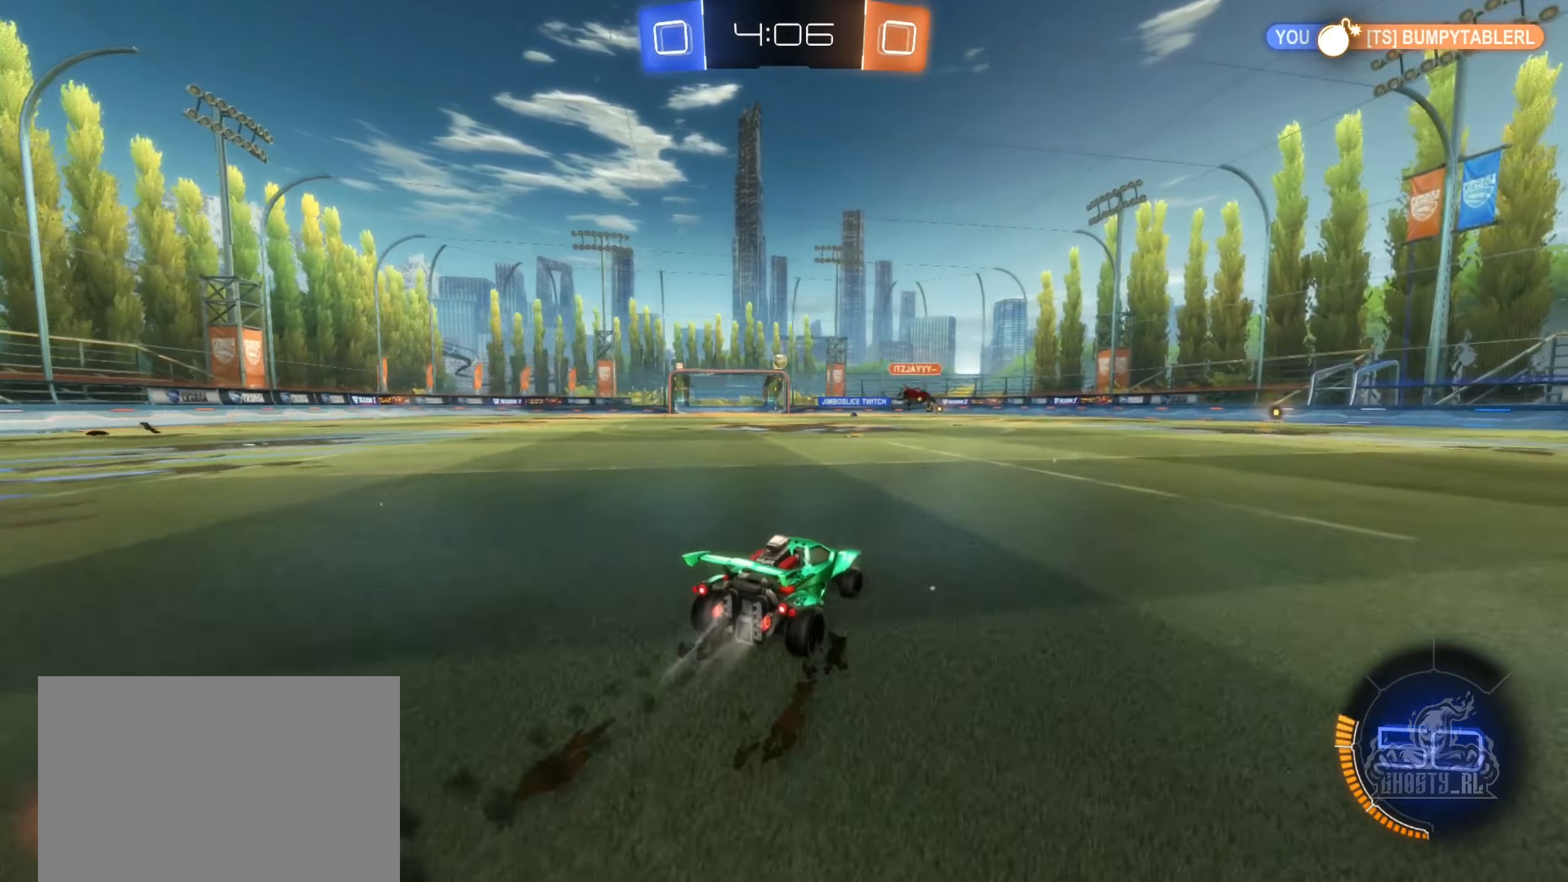
{"buttons": ["R2"], "left_stick": "left", "right_stick": "center", "events": [[50, "B", "up"], [267, "left_stick", "left"]]}
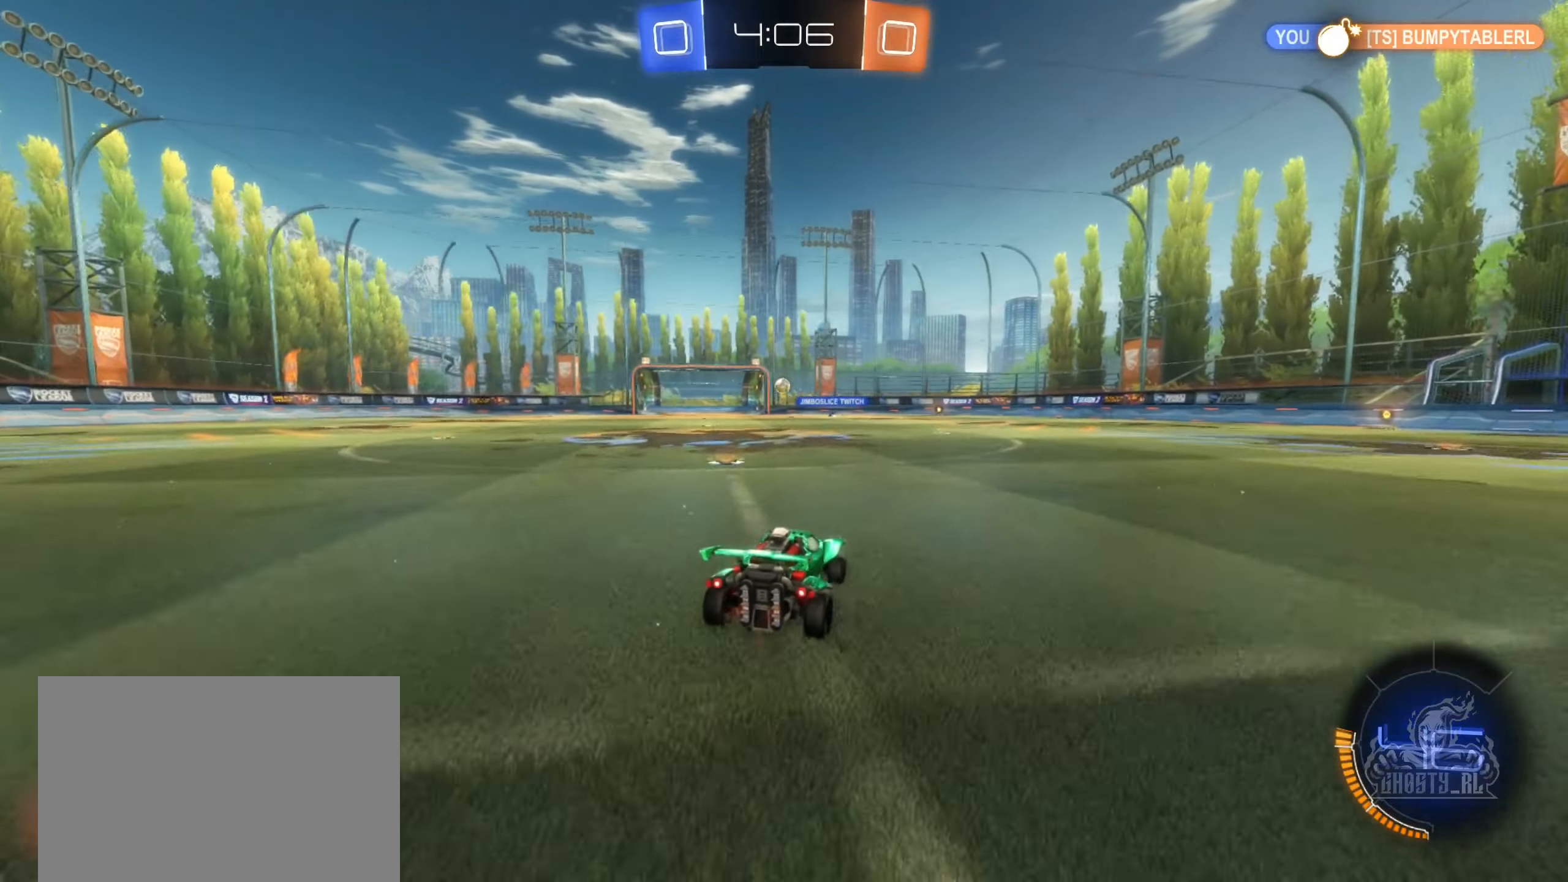
{"buttons": ["R2"], "left_stick": "left", "right_stick": "center", "events": [[34, "left_stick", "center"], [417, "left_stick", "left"]]}
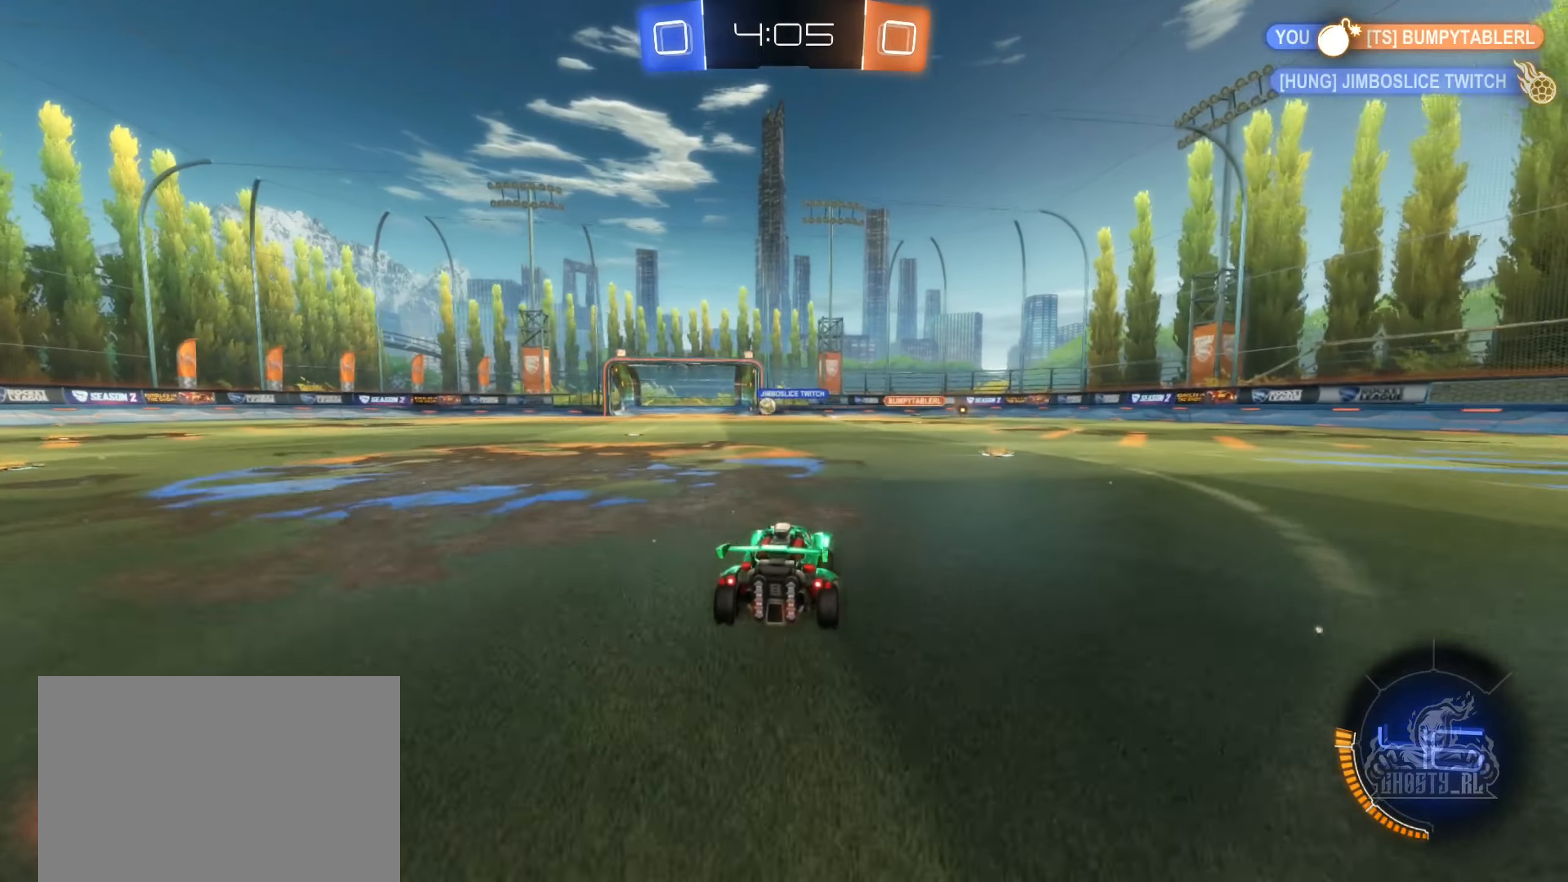
{"buttons": ["R2"], "left_stick": "left", "right_stick": "center", "events": [[234, "left_stick", "center"], [484, "left_stick", "left"]]}
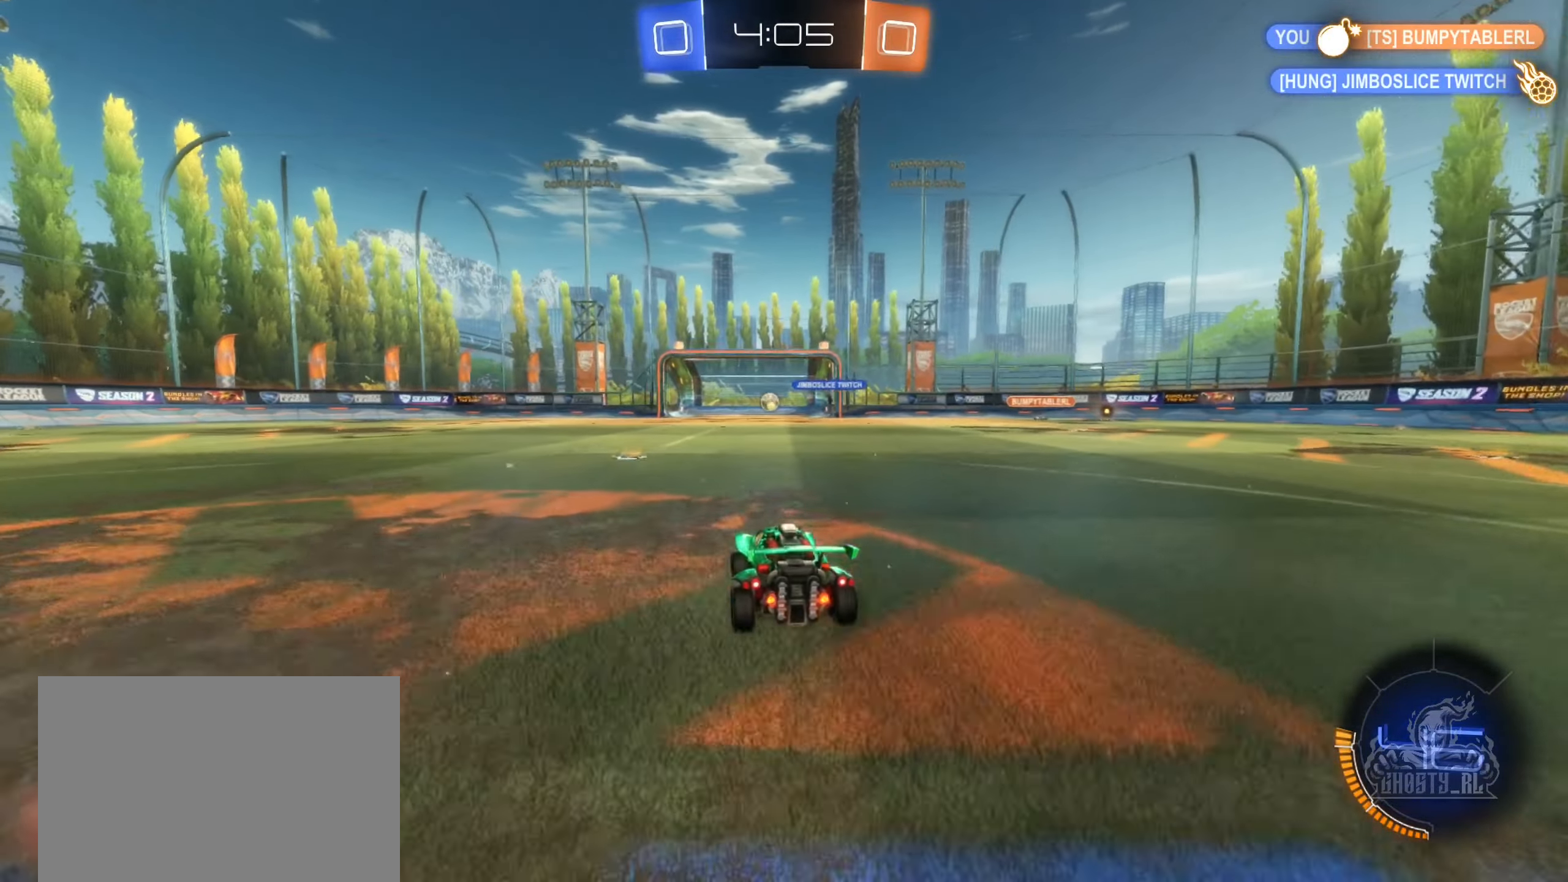
{"buttons": ["R2", "DPAD_LEFT"], "left_stick": "center", "right_stick": "center", "events": [[217, "left_stick", "center"], [484, "DPAD_LEFT", "down"]]}
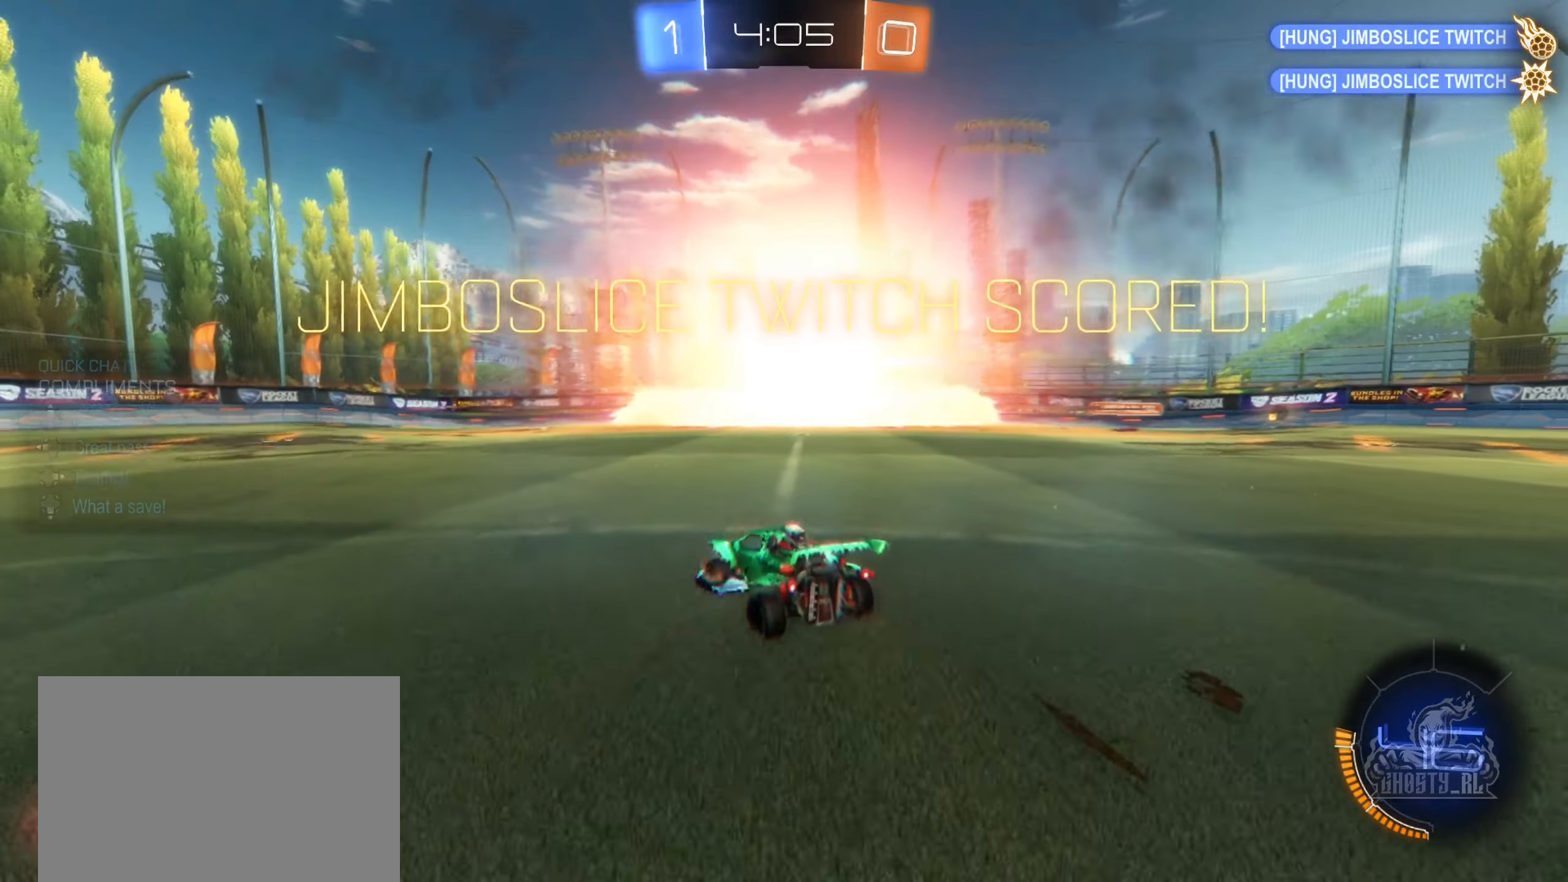
{"buttons": ["Y", "R2"], "left_stick": "left", "right_stick": "center", "events": [[84, "DPAD_LEFT", "up"], [200, "DPAD_UP", "down"], [300, "DPAD_UP", "up"], [417, "Y", "down"], [450, "left_stick", "left"]]}
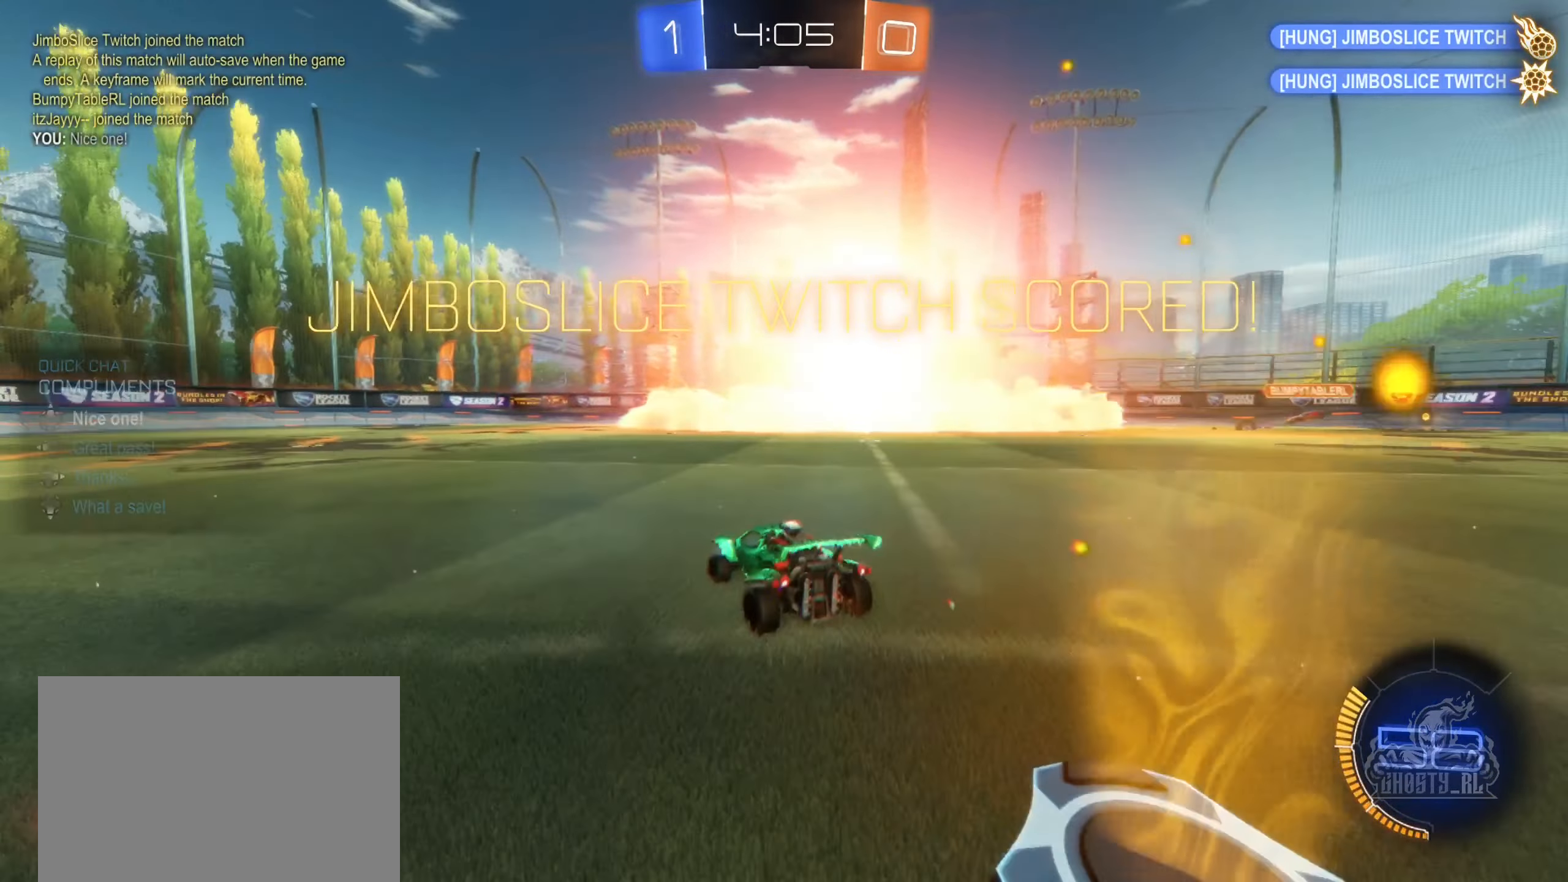
{"buttons": ["B", "R2"], "left_stick": "left", "right_stick": "center", "events": [[17, "Y", "up"], [417, "B", "down"]]}
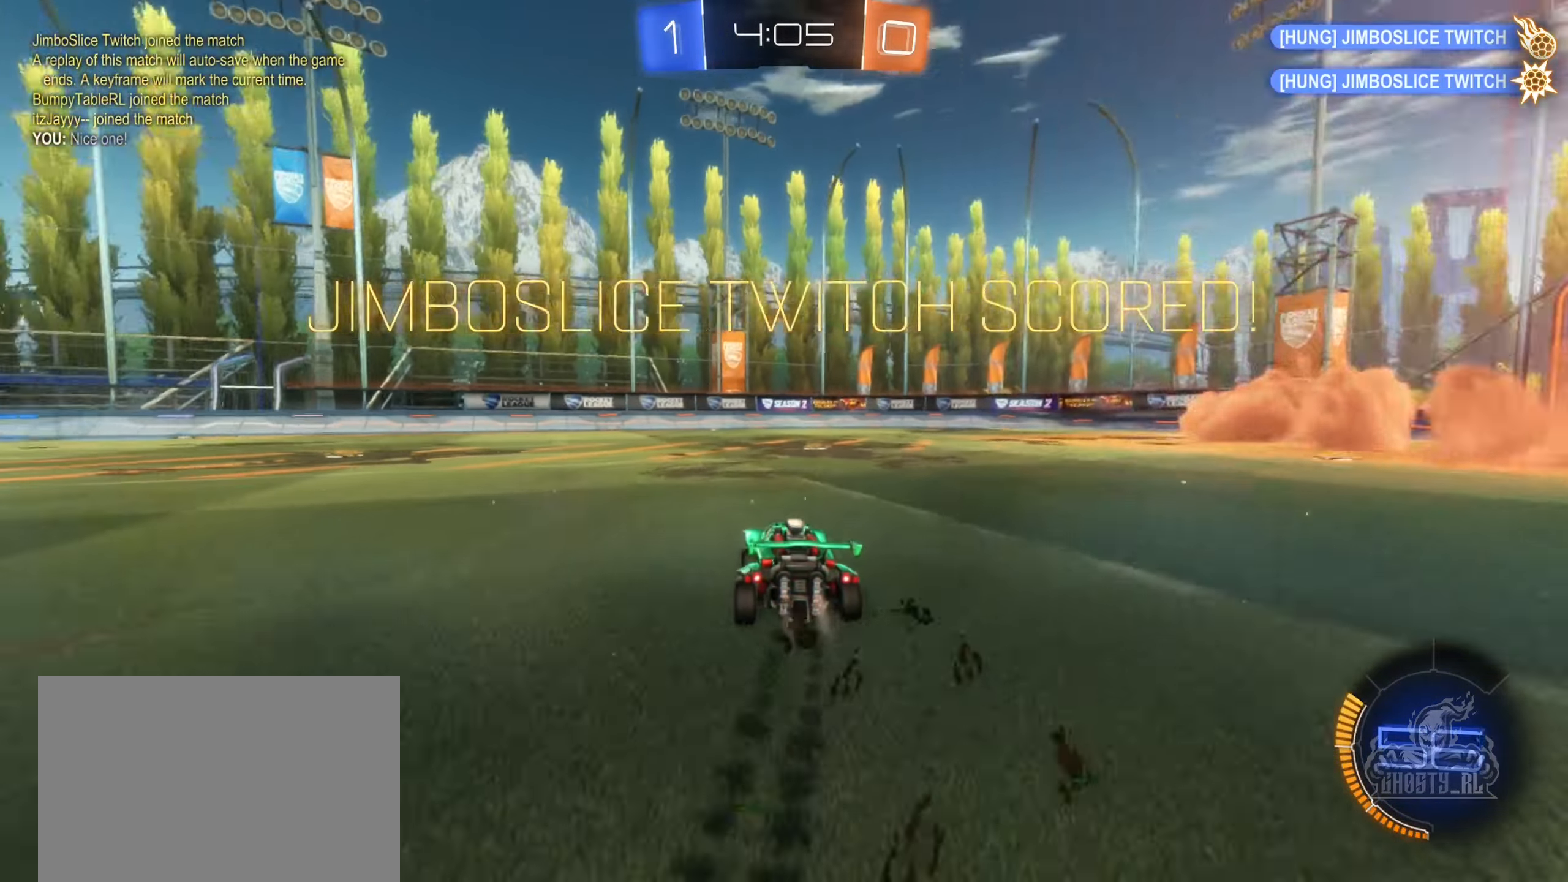
{"buttons": ["A", "B", "R2"], "left_stick": "center", "right_stick": "center", "events": [[467, "left_stick", "center"], [500, "A", "down"]]}
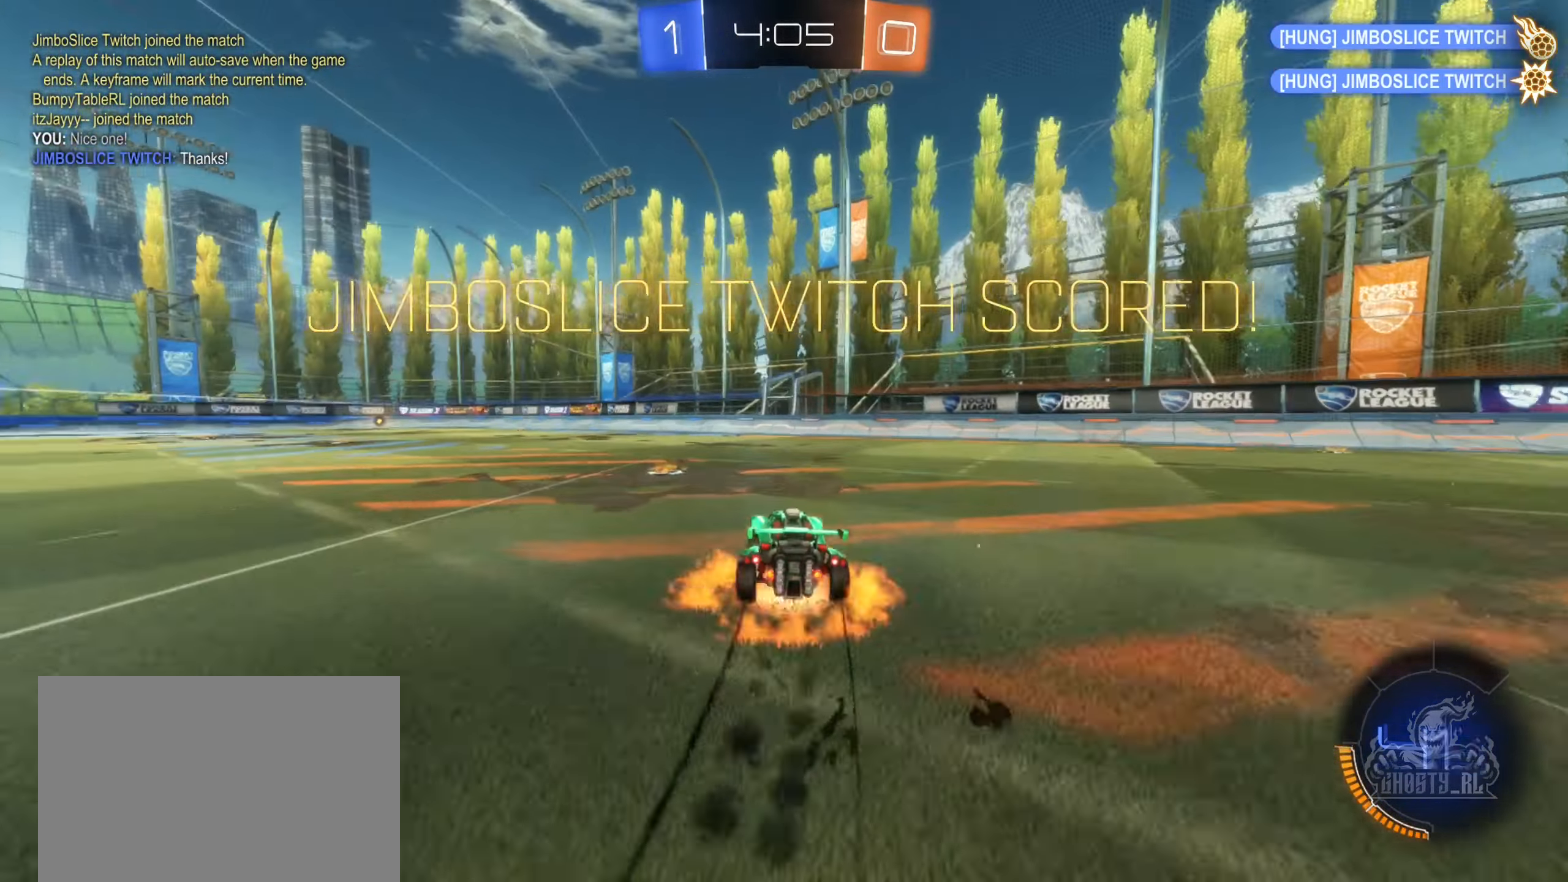
{"buttons": ["B", "L1"], "left_stick": "left", "right_stick": "center", "events": [[67, "A", "up"], [84, "R2", "up"], [84, "left_stick", "up-left"], [134, "A", "down"], [134, "L1", "down"], [267, "left_stick", "down-left"], [417, "A", "up"], [434, "left_stick", "left"]]}
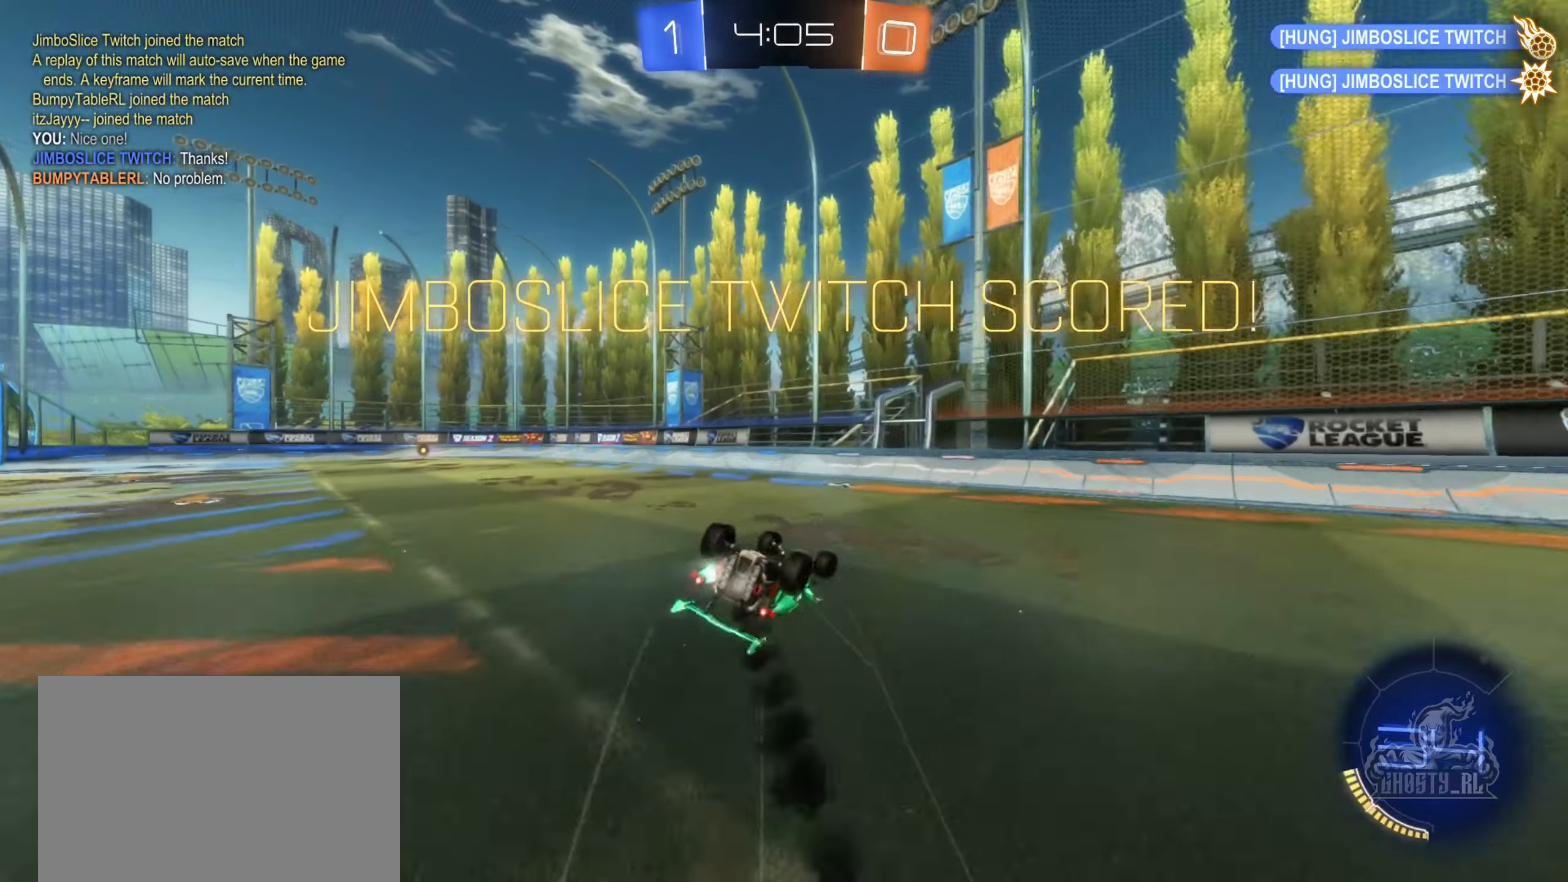
{"buttons": ["R2"], "left_stick": "down-left", "right_stick": "center", "events": [[50, "B", "up"], [100, "R2", "down"], [150, "Y", "down"], [250, "Y", "up"], [350, "left_stick", "down-left"], [484, "L1", "up"]]}